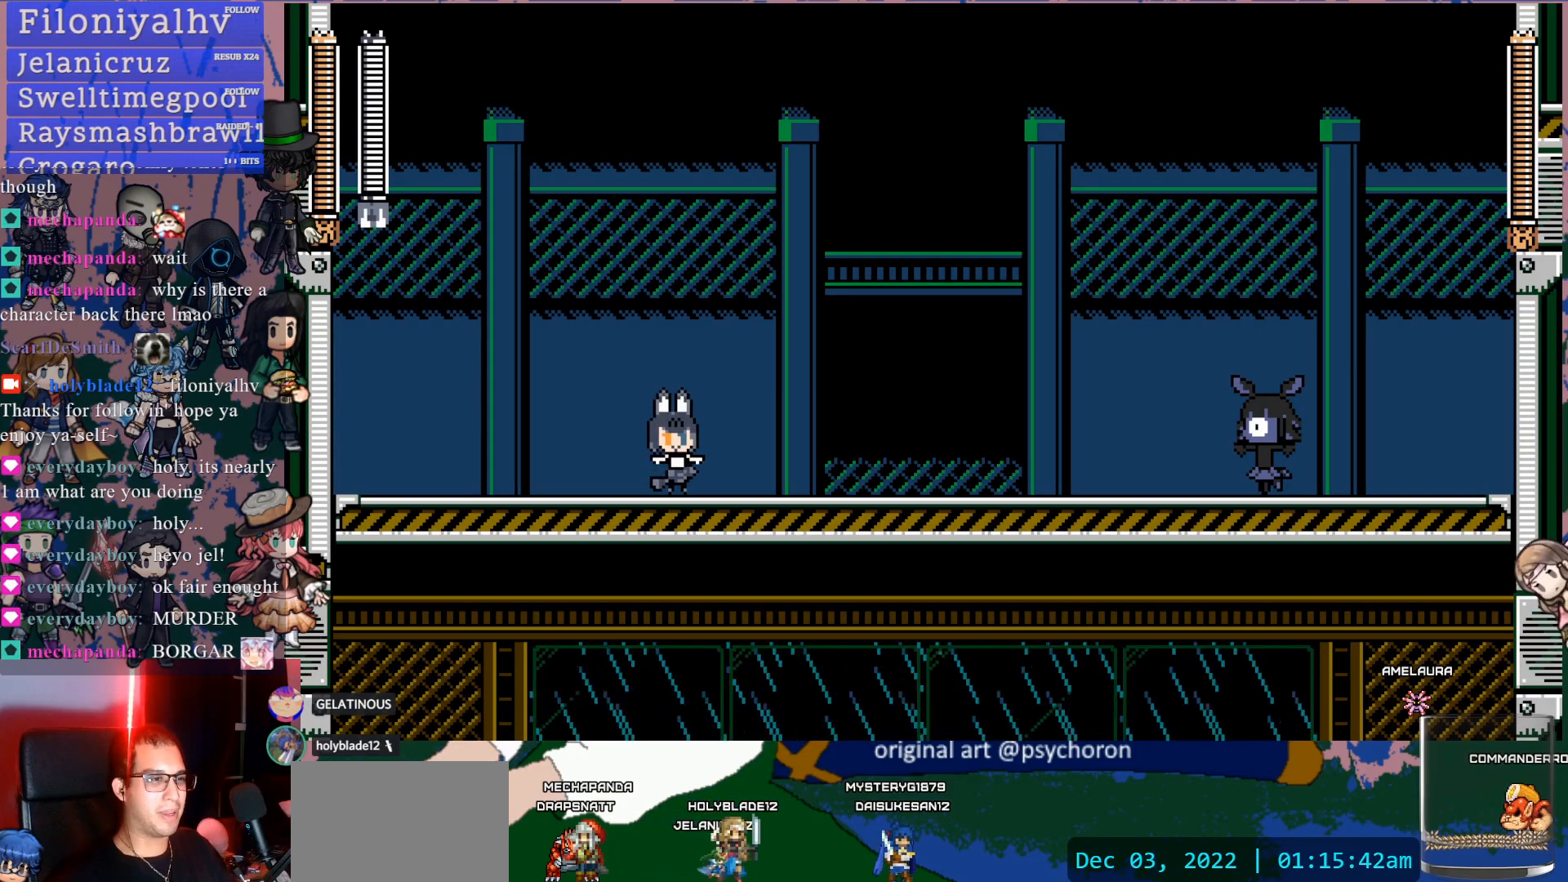
Gameplay with a controller (PlayStation layout); each line is a JSON object with the inputs held at the frame after it. "events" lists button and stick changes between this image and that frame as [ms after this image, input, new state], when the widget could be followed in between. Not read: L3 R3.
{"buttons": ["CROSS", "DPAD_DOWN", "DPAD_RIGHT"], "left_stick": "center", "right_stick": "center", "events": [[50, "CROSS", "down"], [183, "CROSS", "up"], [317, "CROSS", "down"], [417, "CROSS", "up"], [483, "CROSS", "down"]]}
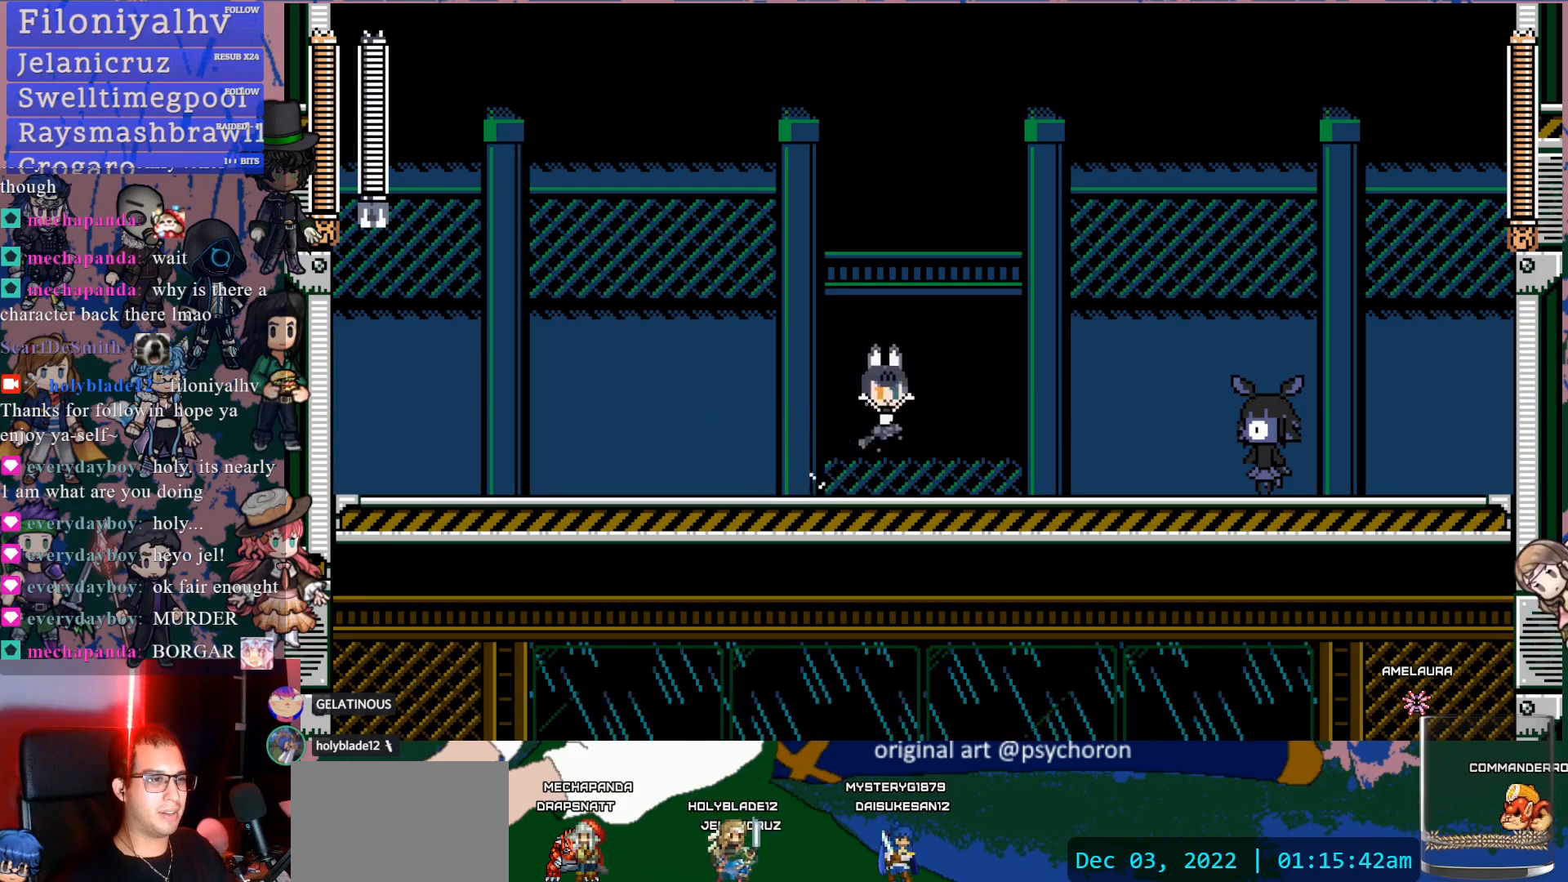
{"buttons": ["DPAD_RIGHT"], "left_stick": "center", "right_stick": "center", "events": [[133, "DPAD_DOWN", "up"], [150, "CROSS", "up"], [250, "SQUARE", "down"], [417, "SQUARE", "up"]]}
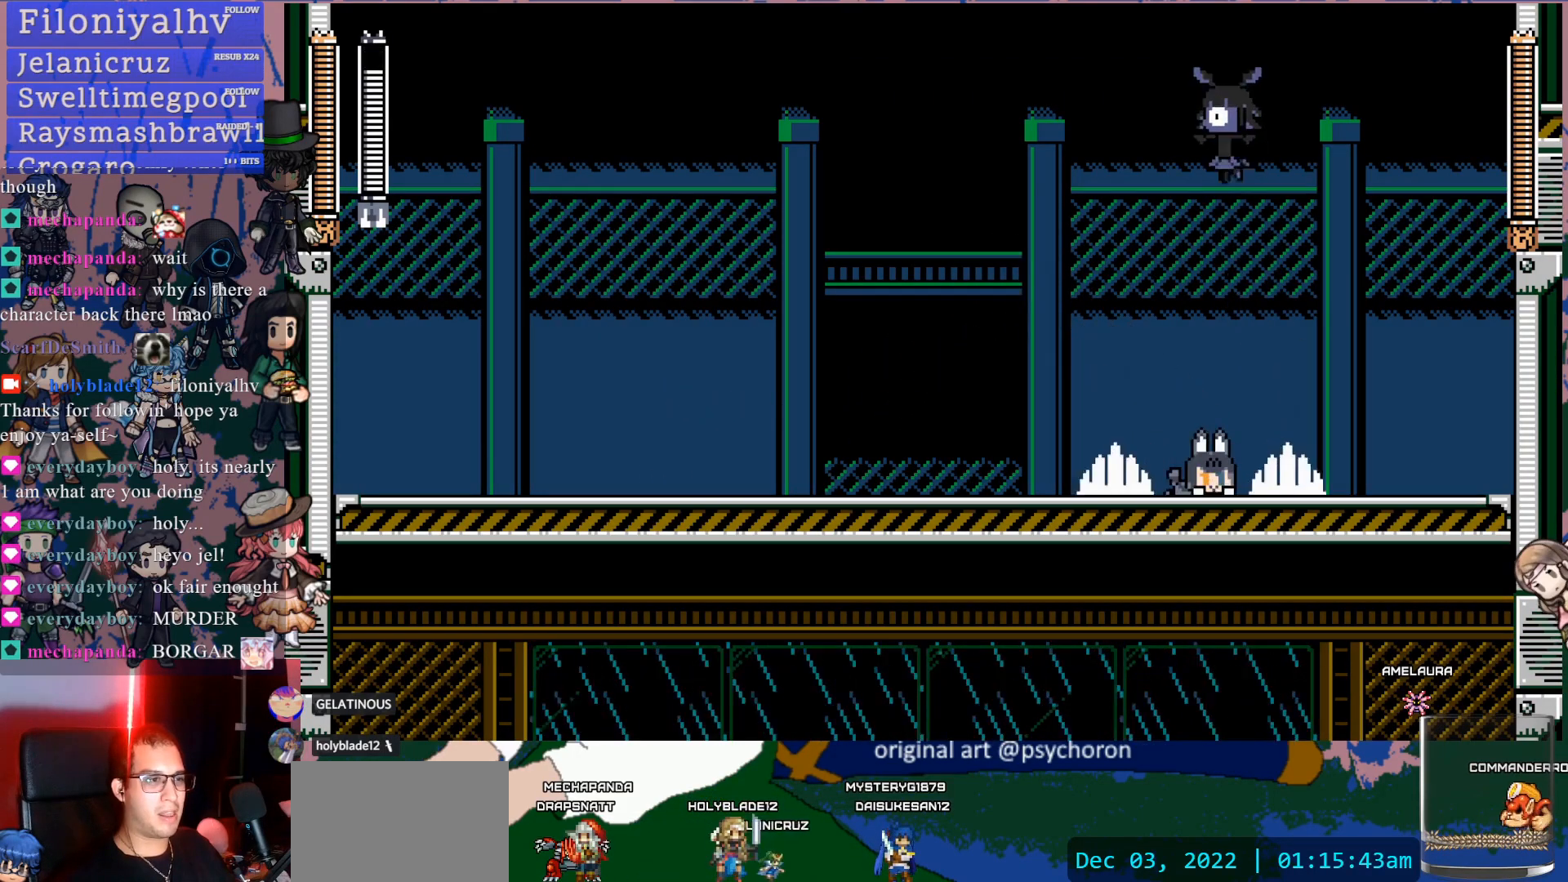
{"buttons": [], "left_stick": "center", "right_stick": "center", "events": [[67, "DPAD_RIGHT", "up"], [217, "DPAD_RIGHT", "down"], [500, "DPAD_RIGHT", "up"]]}
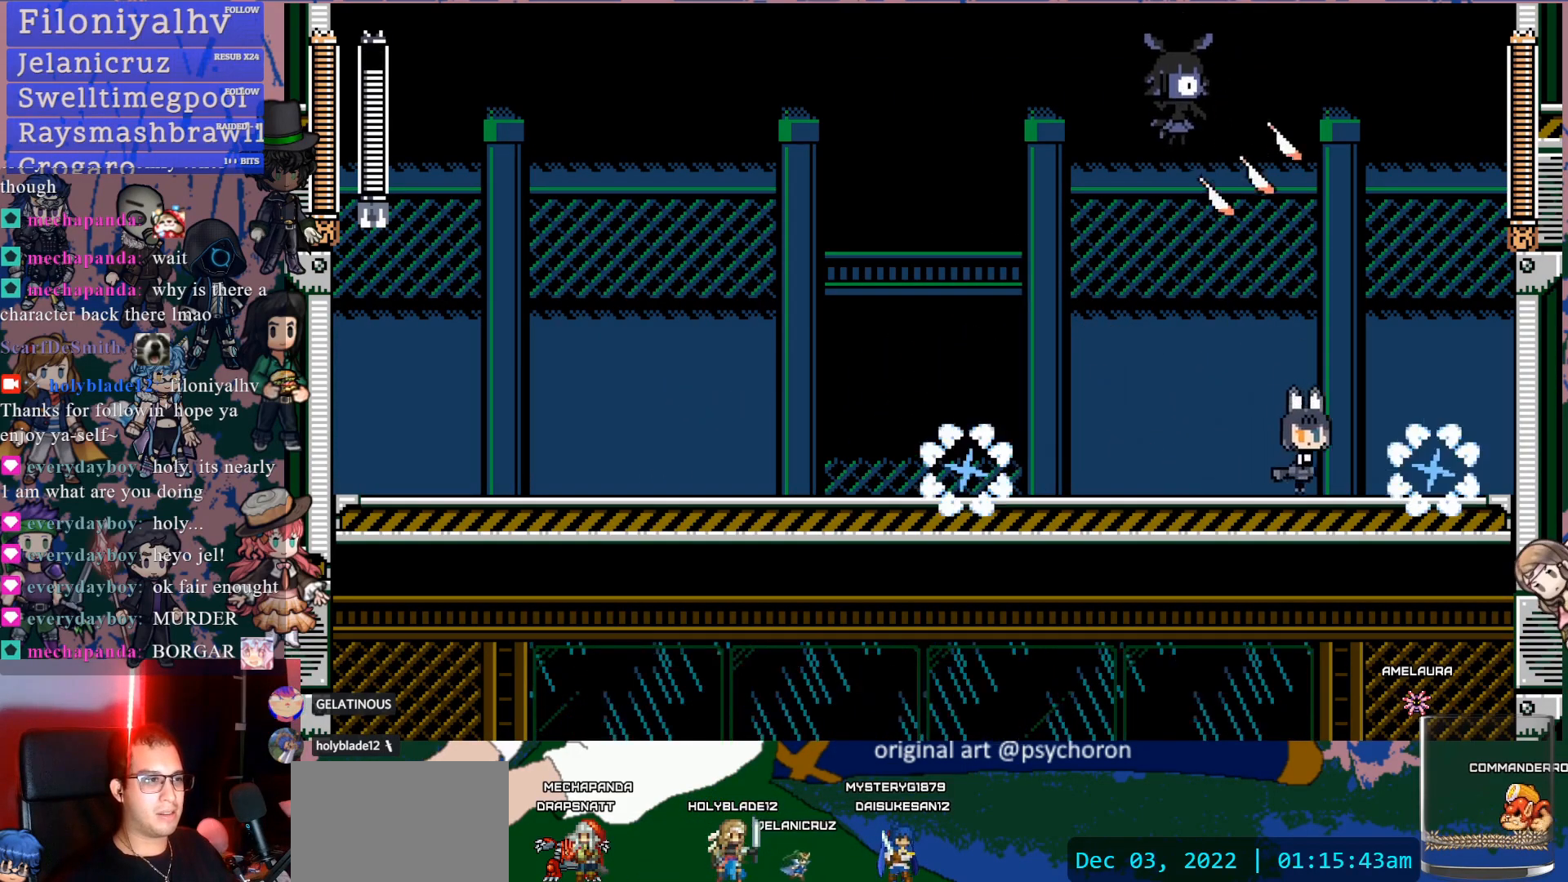
{"buttons": ["CROSS"], "left_stick": "center", "right_stick": "center", "events": [[50, "CROSS", "down"], [183, "DPAD_RIGHT", "down"], [317, "DPAD_RIGHT", "up"]]}
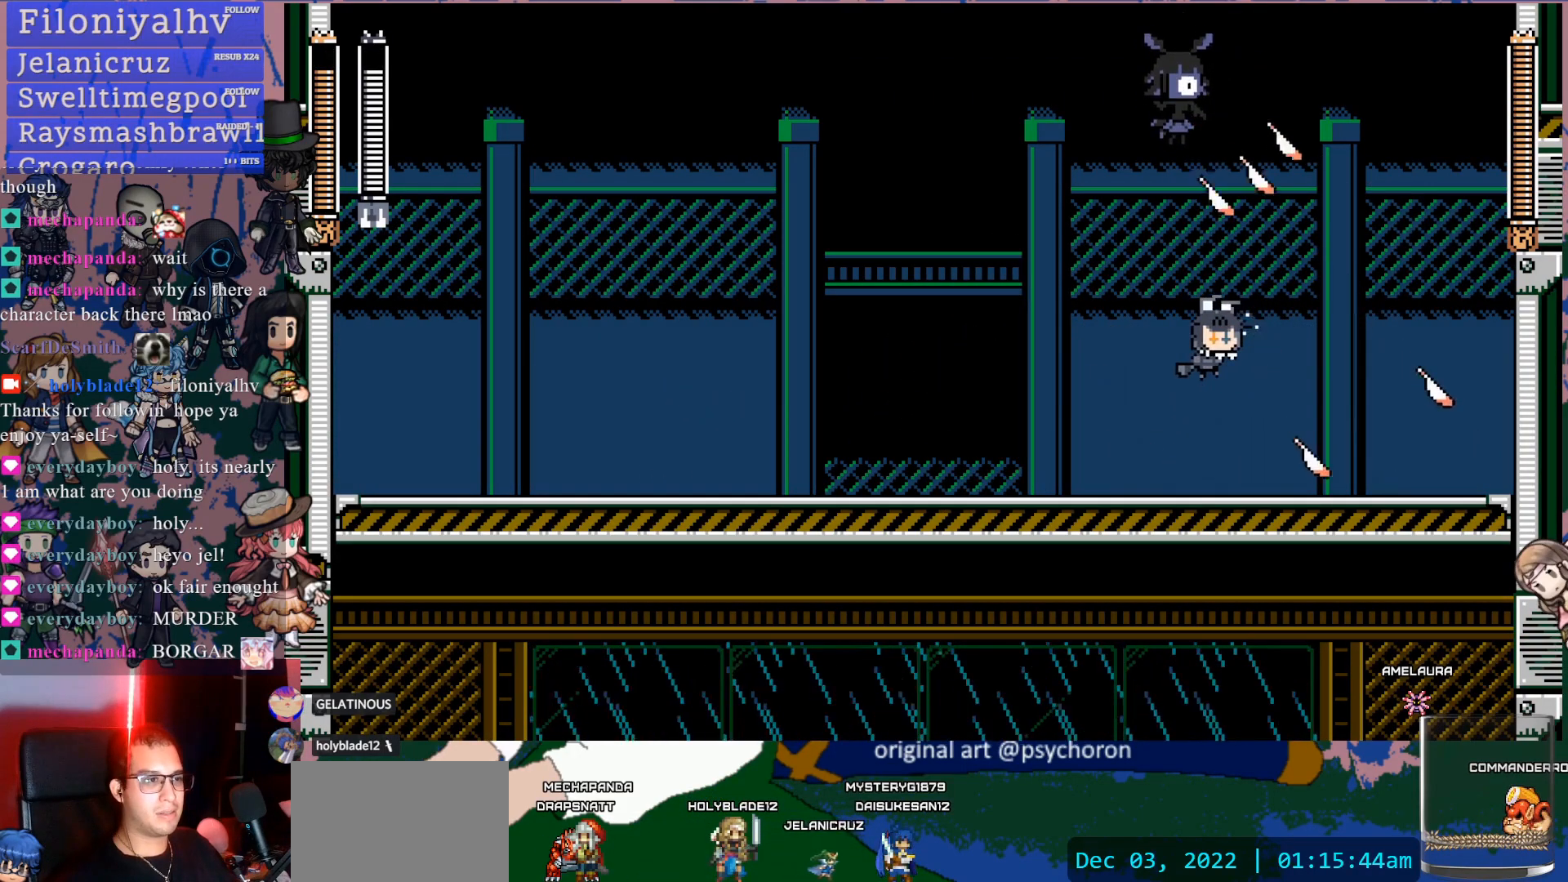
{"buttons": ["SQUARE", "DPAD_LEFT"], "left_stick": "center", "right_stick": "center", "events": [[33, "CROSS", "up"], [133, "DPAD_RIGHT", "down"], [333, "DPAD_RIGHT", "up"], [367, "CROSS", "down"], [400, "DPAD_LEFT", "down"], [433, "SQUARE", "down"], [467, "CROSS", "up"]]}
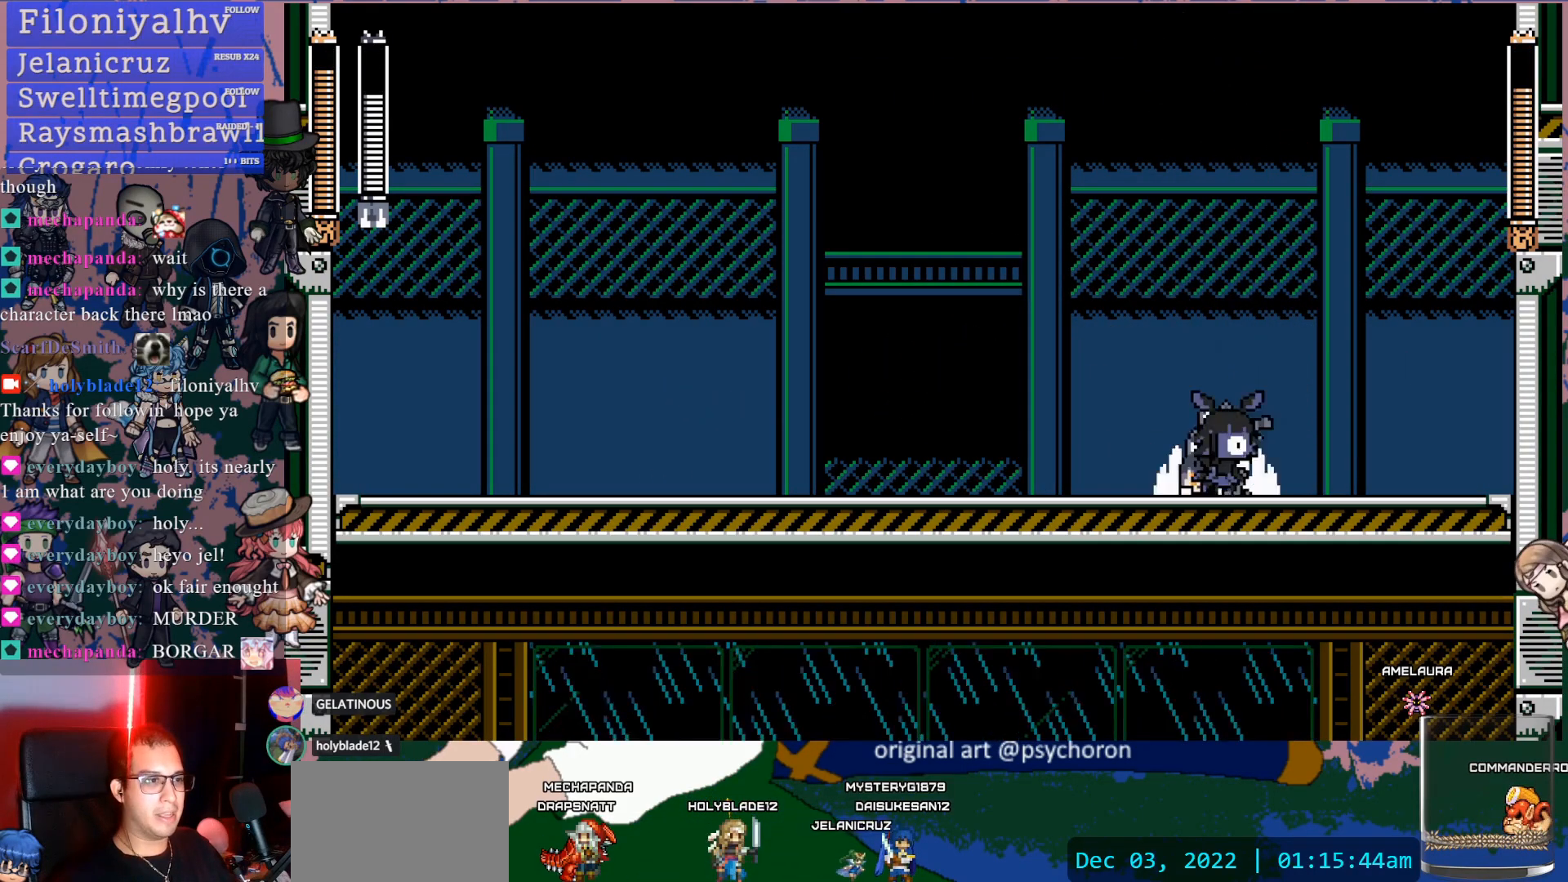
{"buttons": ["DPAD_LEFT"], "left_stick": "center", "right_stick": "center", "events": [[17, "DPAD_LEFT", "up"], [33, "SQUARE", "up"], [283, "DPAD_LEFT", "down"]]}
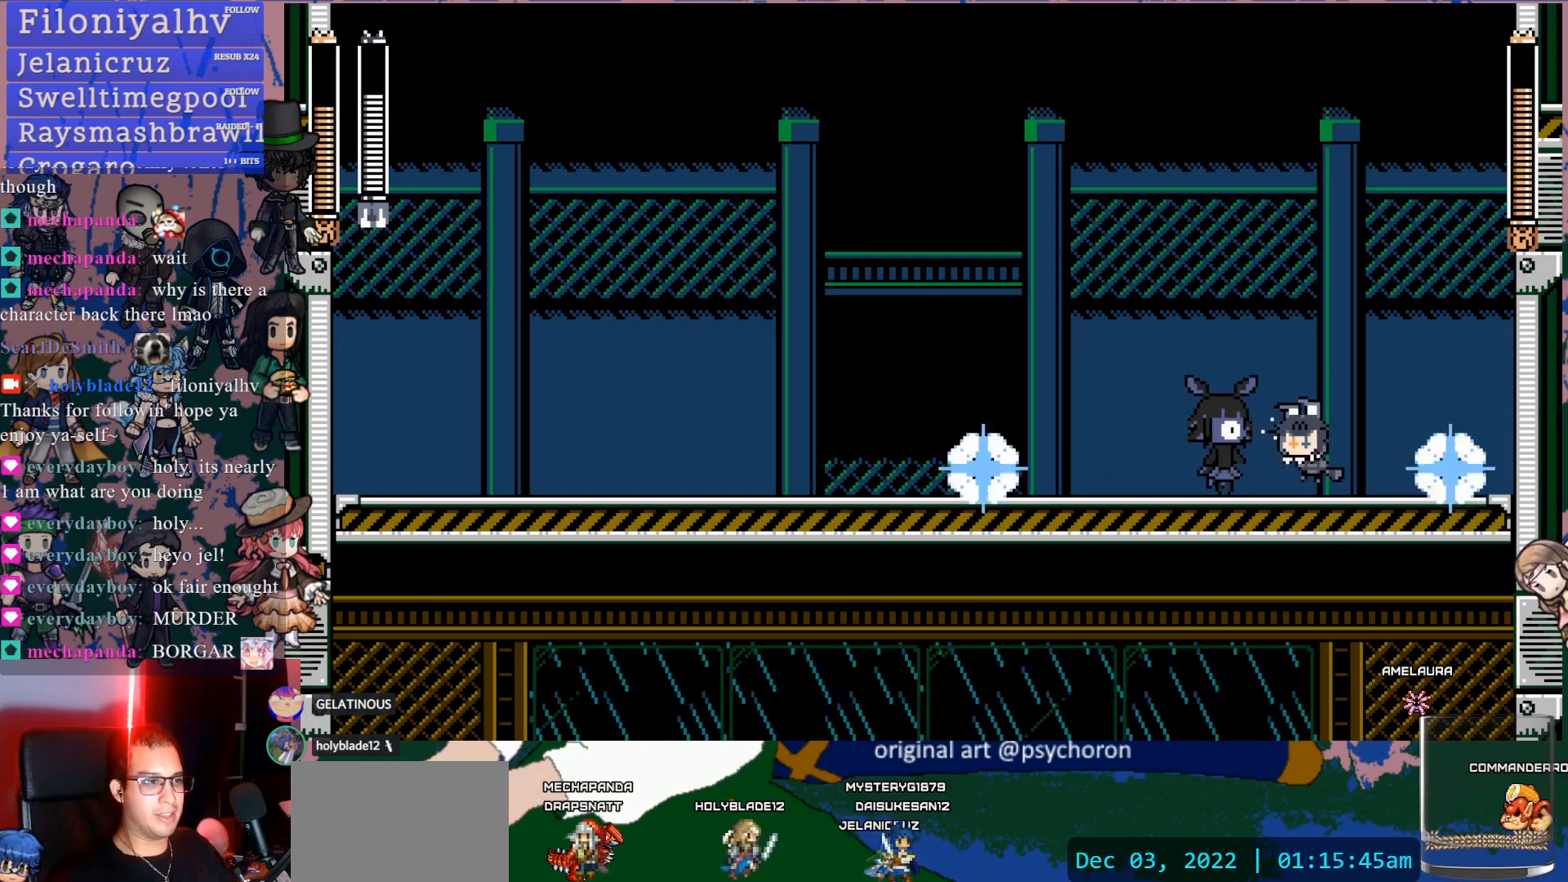
{"buttons": ["DPAD_LEFT"], "left_stick": "center", "right_stick": "center", "events": [[150, "DPAD_LEFT", "up"], [183, "CROSS", "down"], [250, "SQUARE", "down"], [300, "CROSS", "up"], [333, "DPAD_LEFT", "down"], [333, "SQUARE", "up"]]}
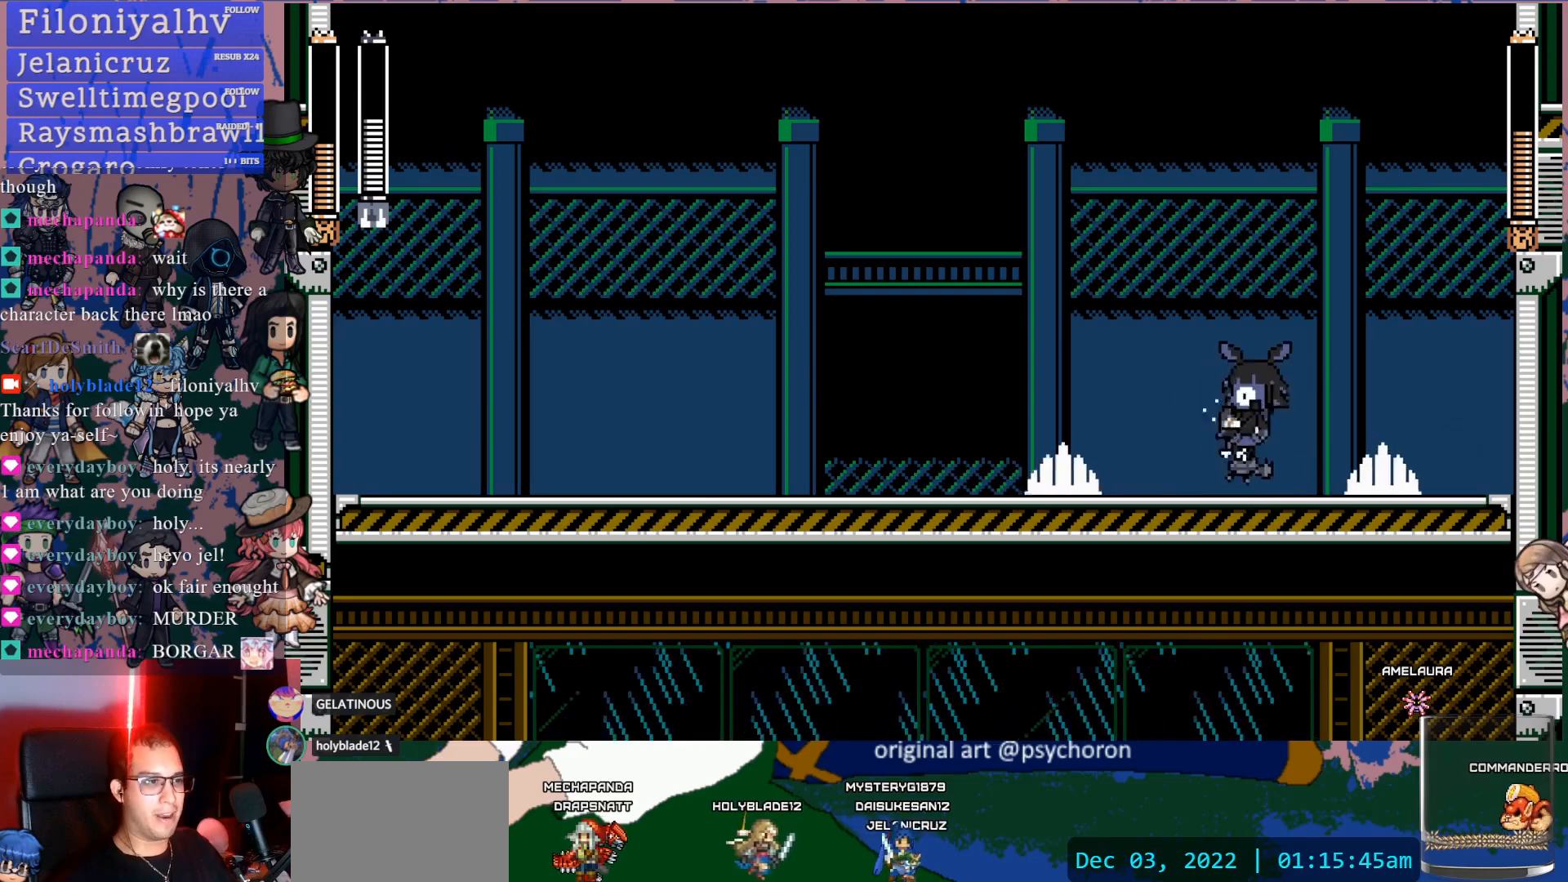
{"buttons": [], "left_stick": "center", "right_stick": "center", "events": [[433, "DPAD_LEFT", "up"]]}
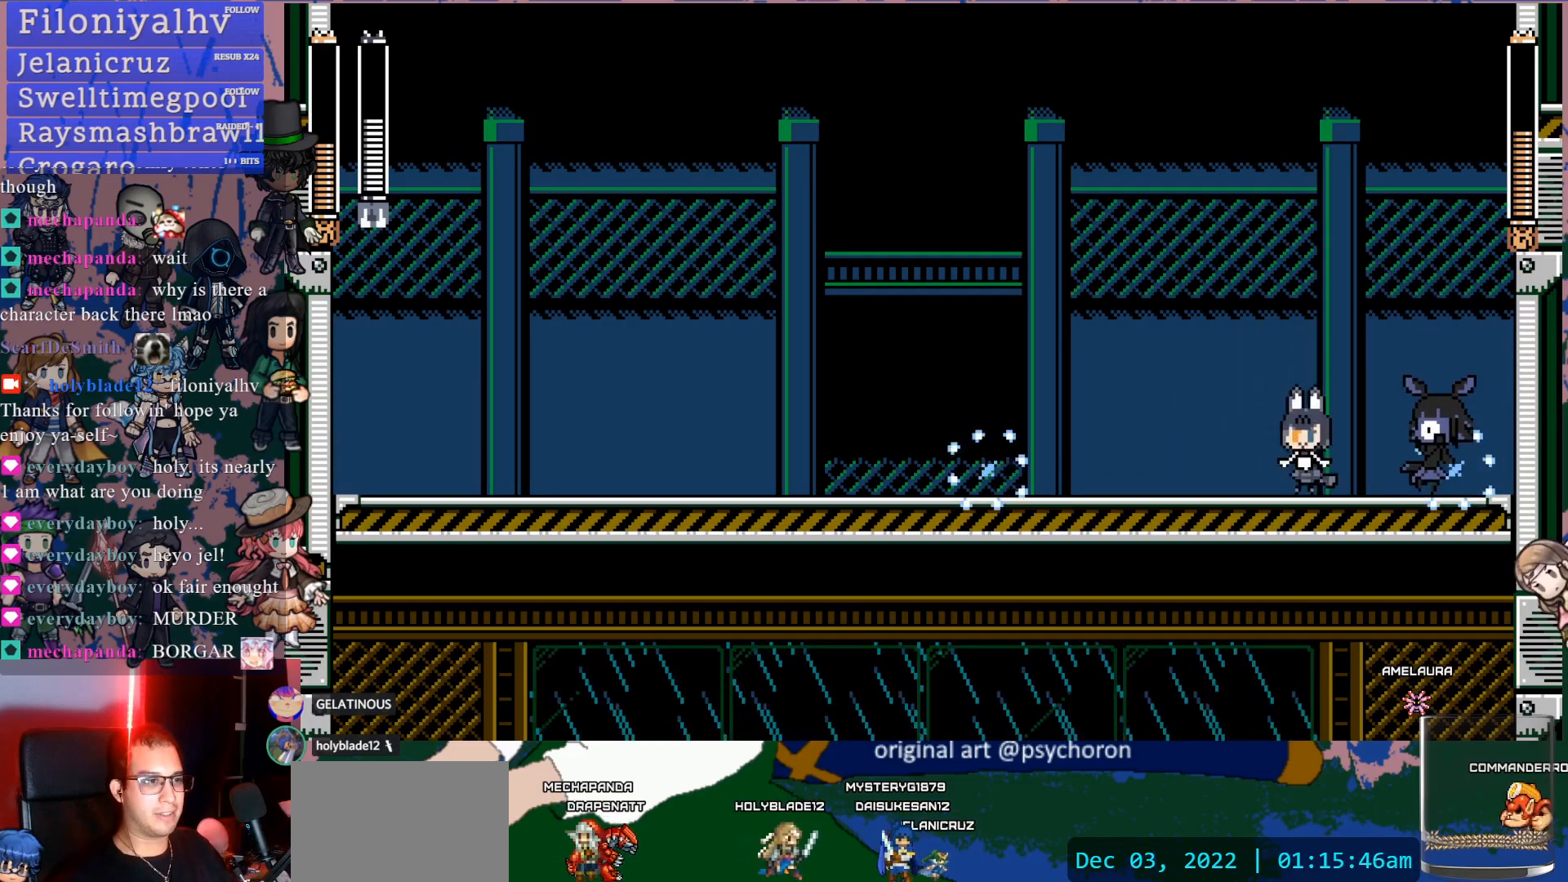
{"buttons": ["DPAD_LEFT"], "left_stick": "center", "right_stick": "center", "events": [[33, "DPAD_RIGHT", "down"], [100, "CROSS", "down"], [150, "SQUARE", "down"], [200, "CROSS", "up"], [250, "SQUARE", "up"], [300, "DPAD_RIGHT", "up"], [483, "DPAD_LEFT", "down"]]}
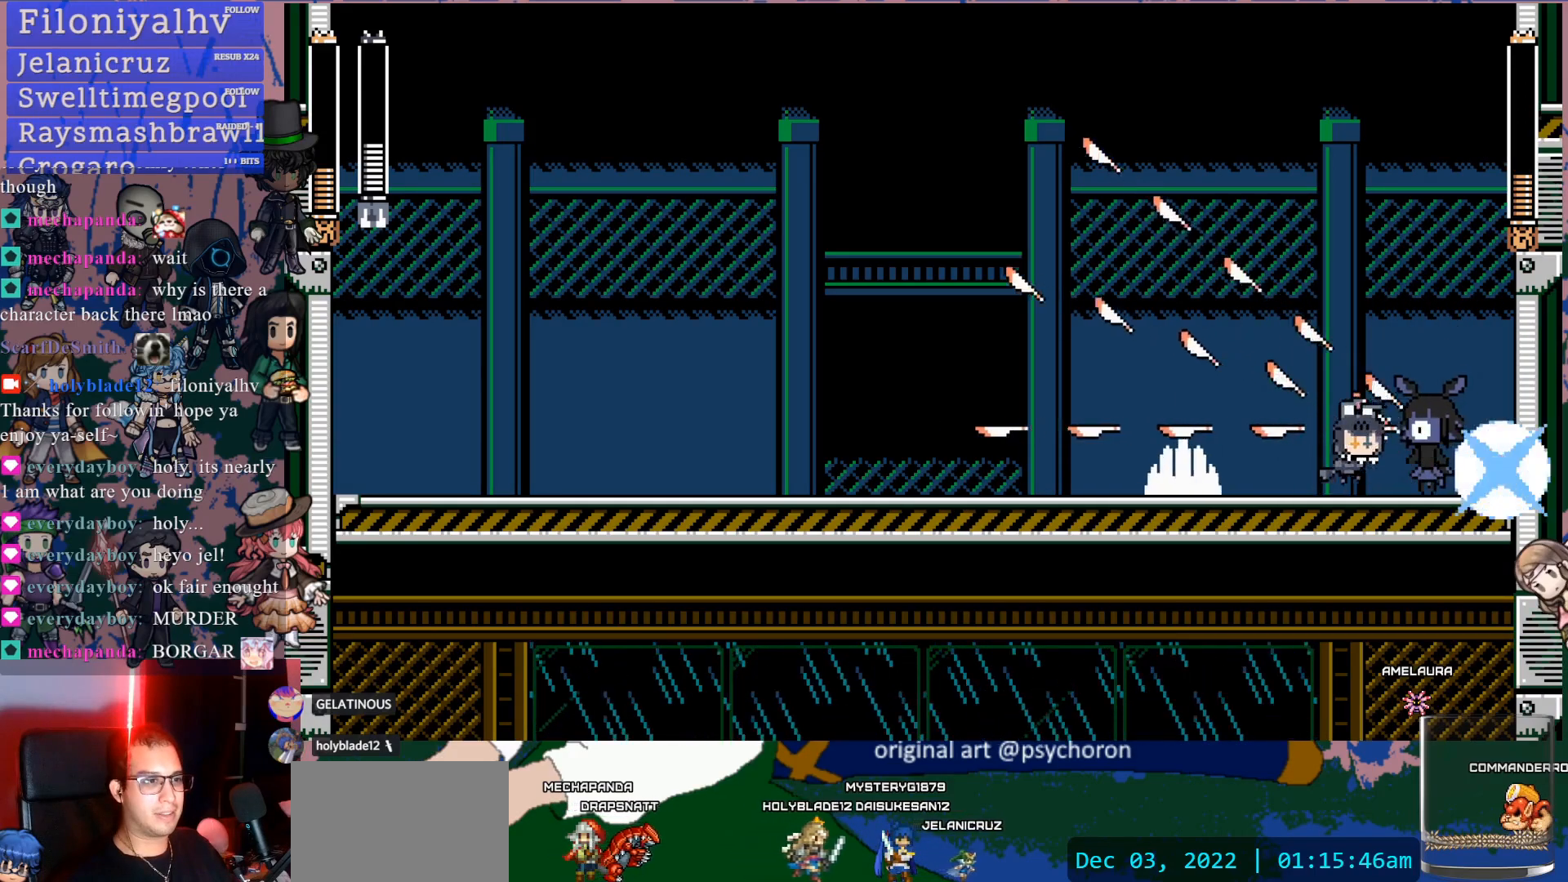
{"buttons": ["CROSS", "SQUARE", "DPAD_RIGHT"], "left_stick": "center", "right_stick": "center", "events": [[283, "DPAD_LEFT", "up"], [383, "DPAD_RIGHT", "down"], [417, "CROSS", "down"], [483, "SQUARE", "down"]]}
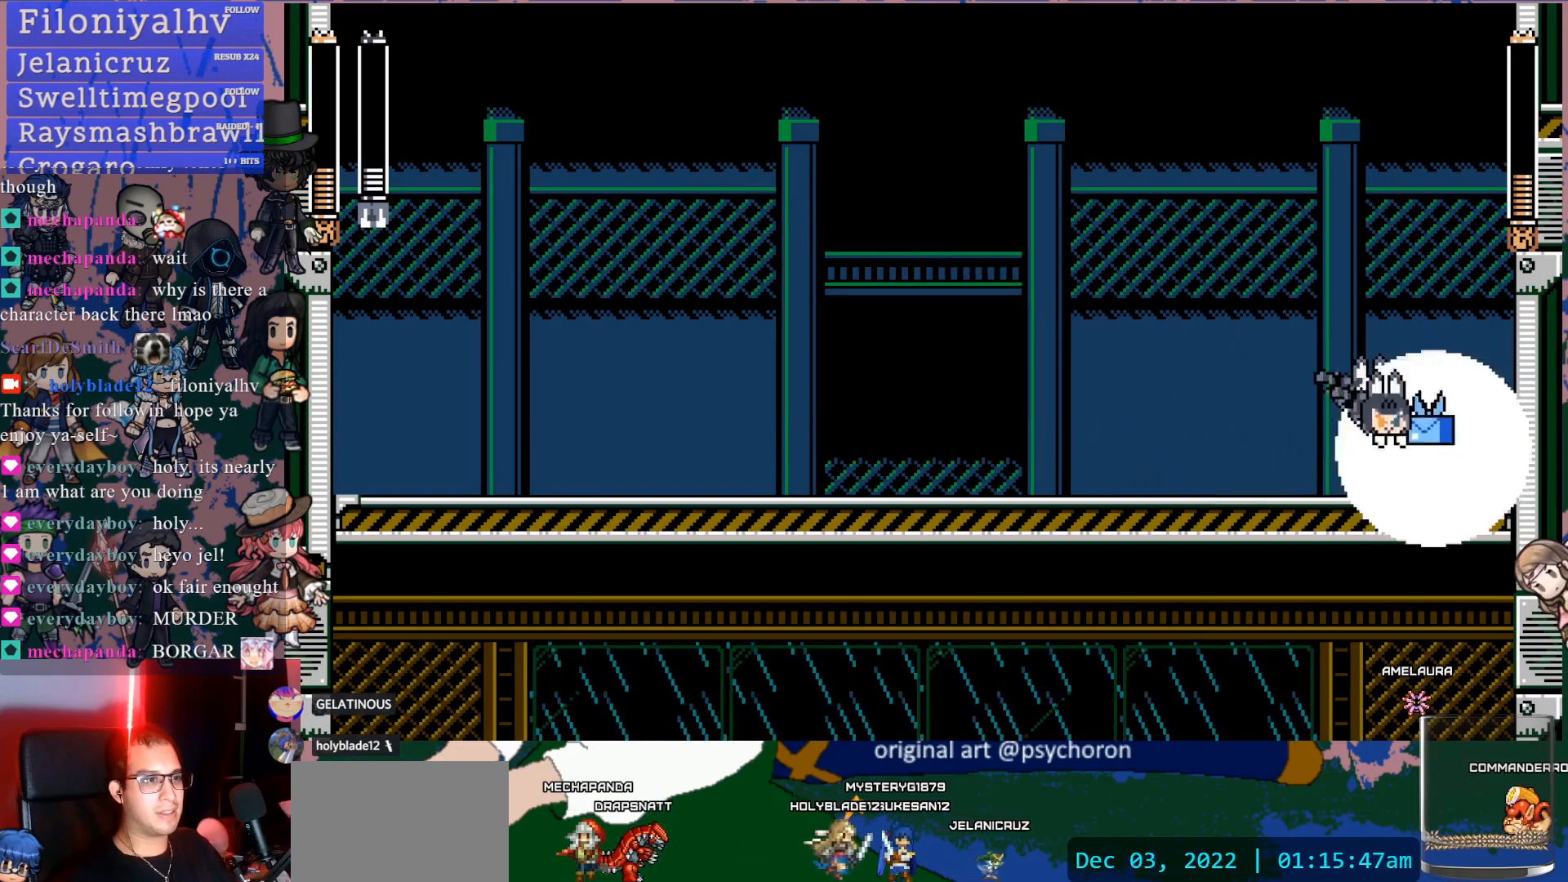
{"buttons": ["DPAD_LEFT"], "left_stick": "center", "right_stick": "center", "events": [[17, "CROSS", "up"], [100, "SQUARE", "up"], [183, "DPAD_RIGHT", "up"], [400, "DPAD_LEFT", "down"]]}
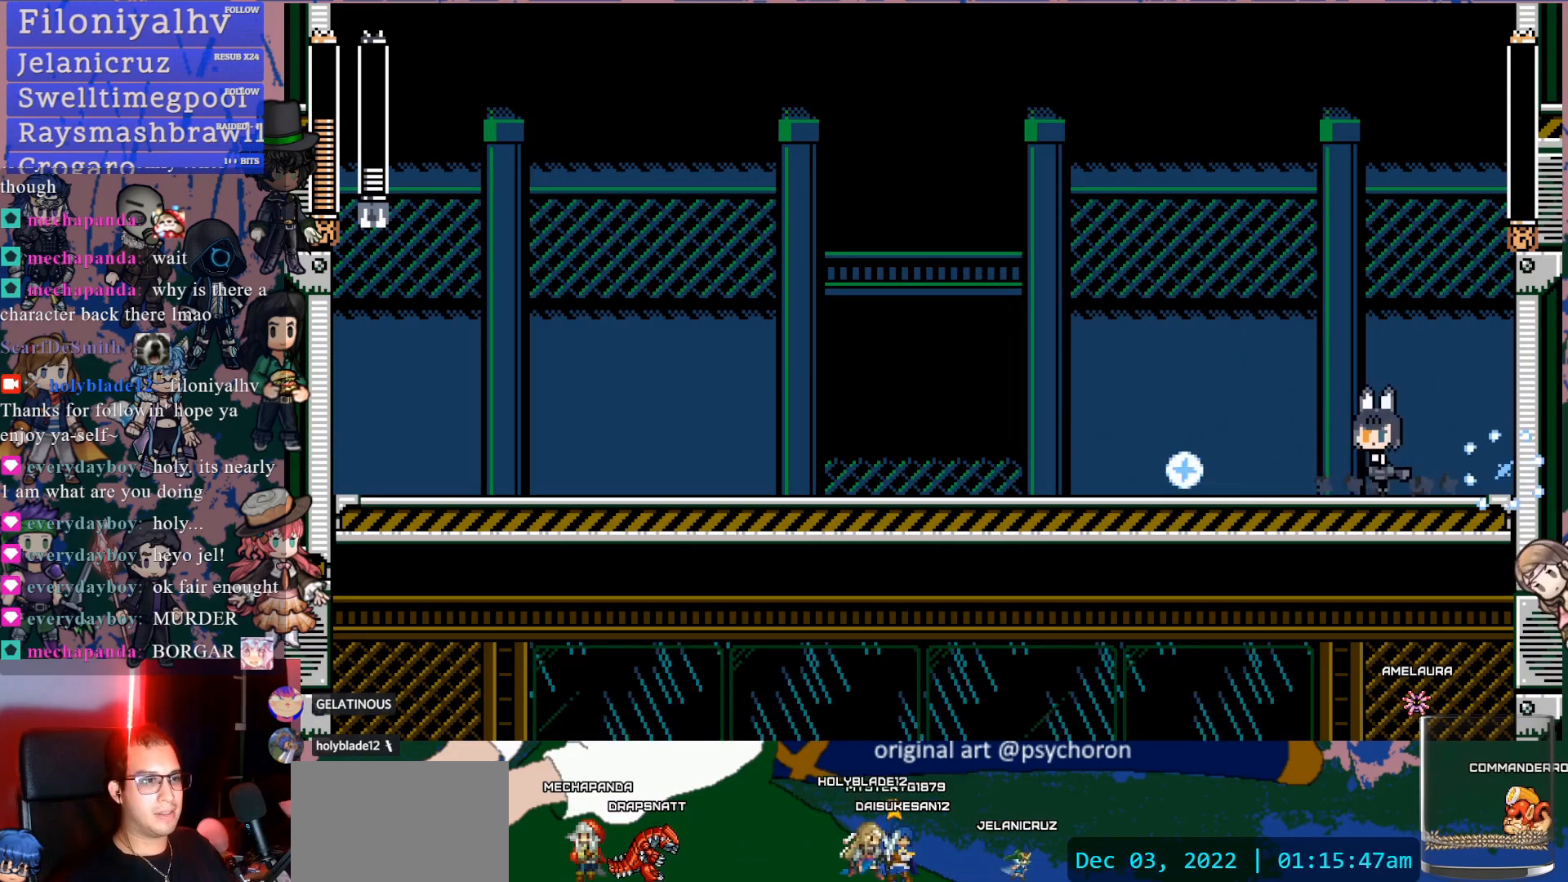
{"buttons": ["DPAD_LEFT"], "left_stick": "center", "right_stick": "center", "events": [[50, "DPAD_LEFT", "up"], [133, "DPAD_LEFT", "down"]]}
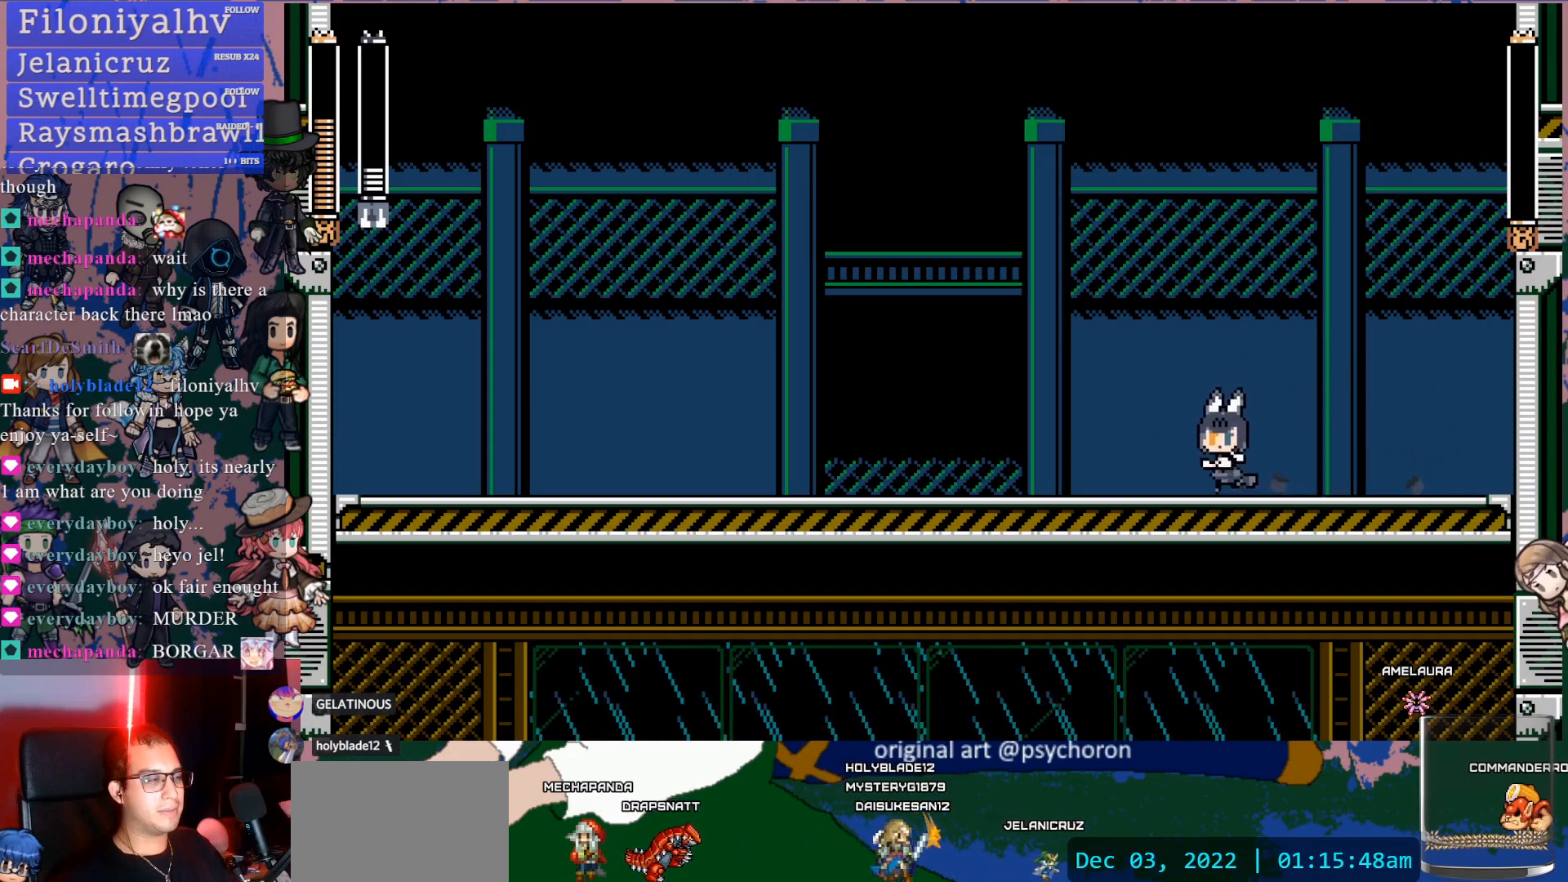
{"buttons": ["DPAD_LEFT"], "left_stick": "center", "right_stick": "center", "events": []}
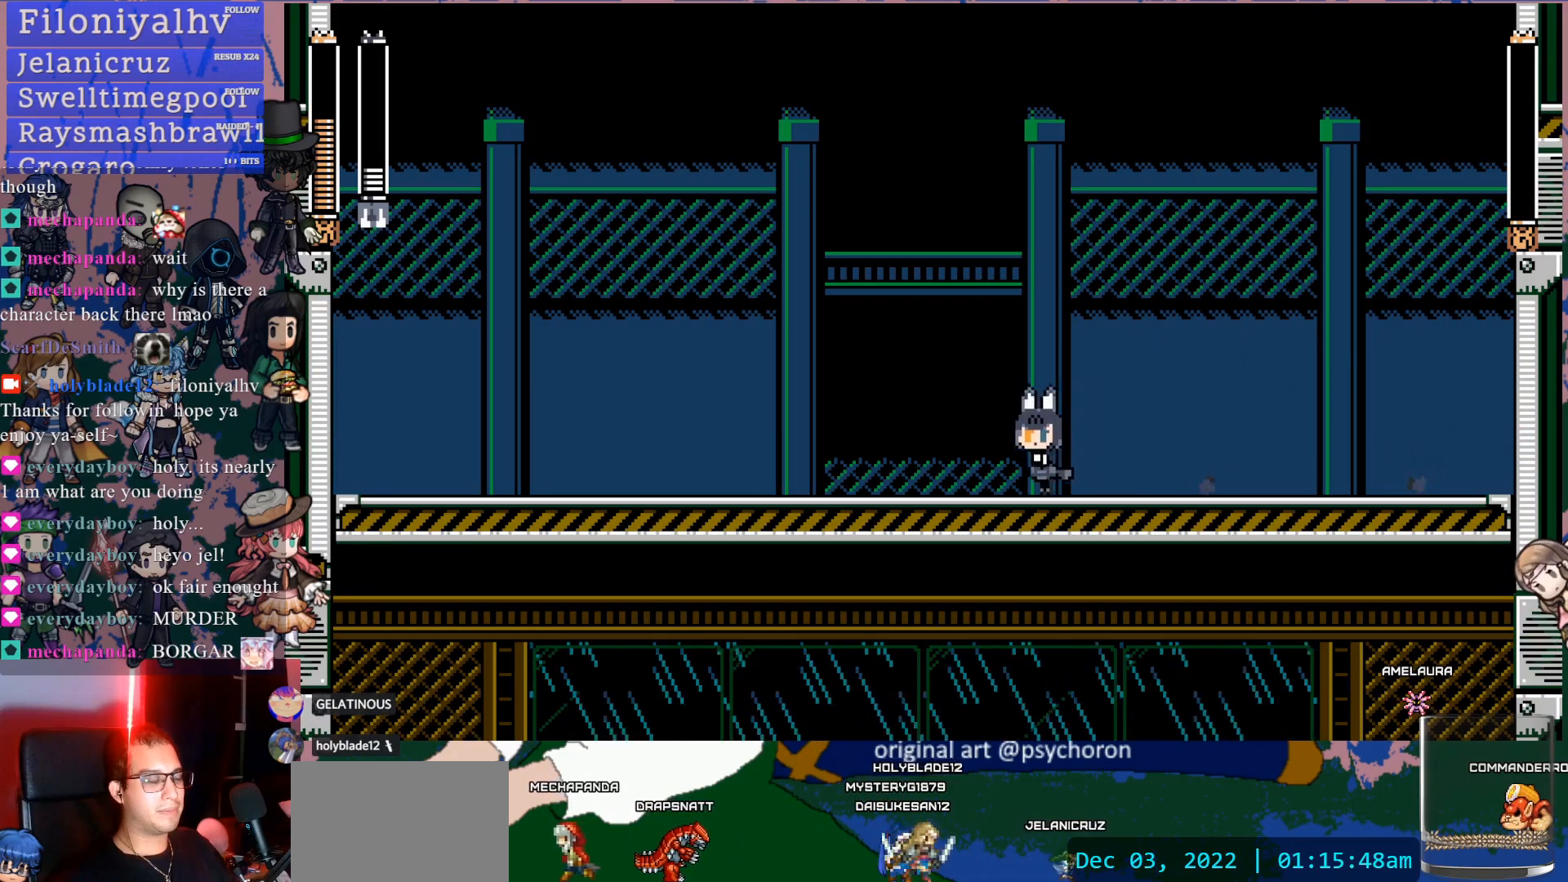
{"buttons": [], "left_stick": "center", "right_stick": "center", "events": [[367, "DPAD_LEFT", "up"]]}
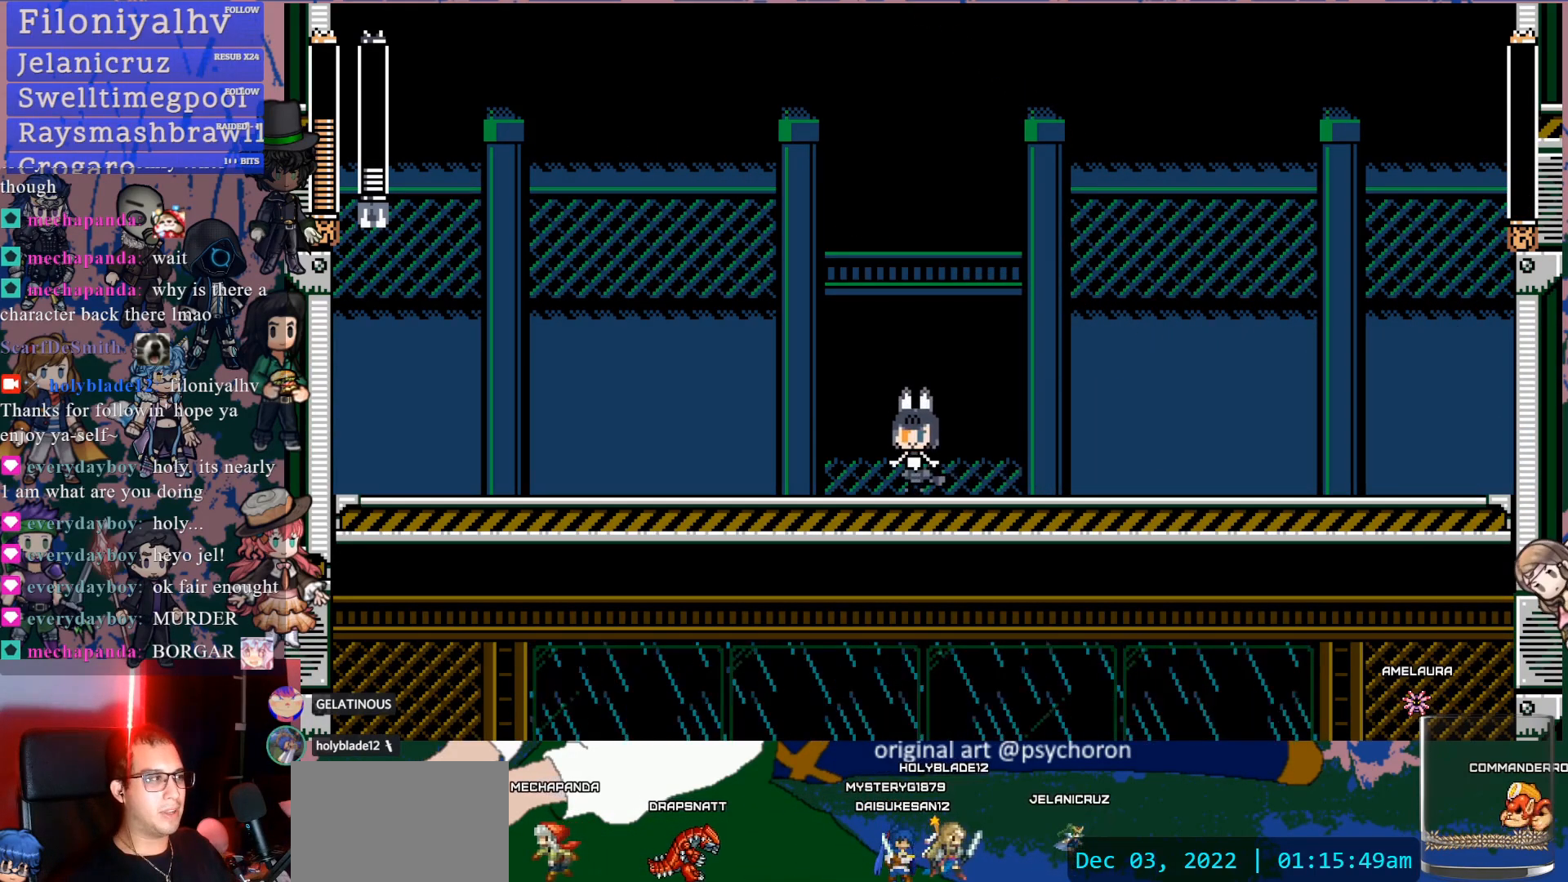
{"buttons": [], "left_stick": "center", "right_stick": "center", "events": [[117, "DPAD_RIGHT", "down"], [167, "DPAD_RIGHT", "up"]]}
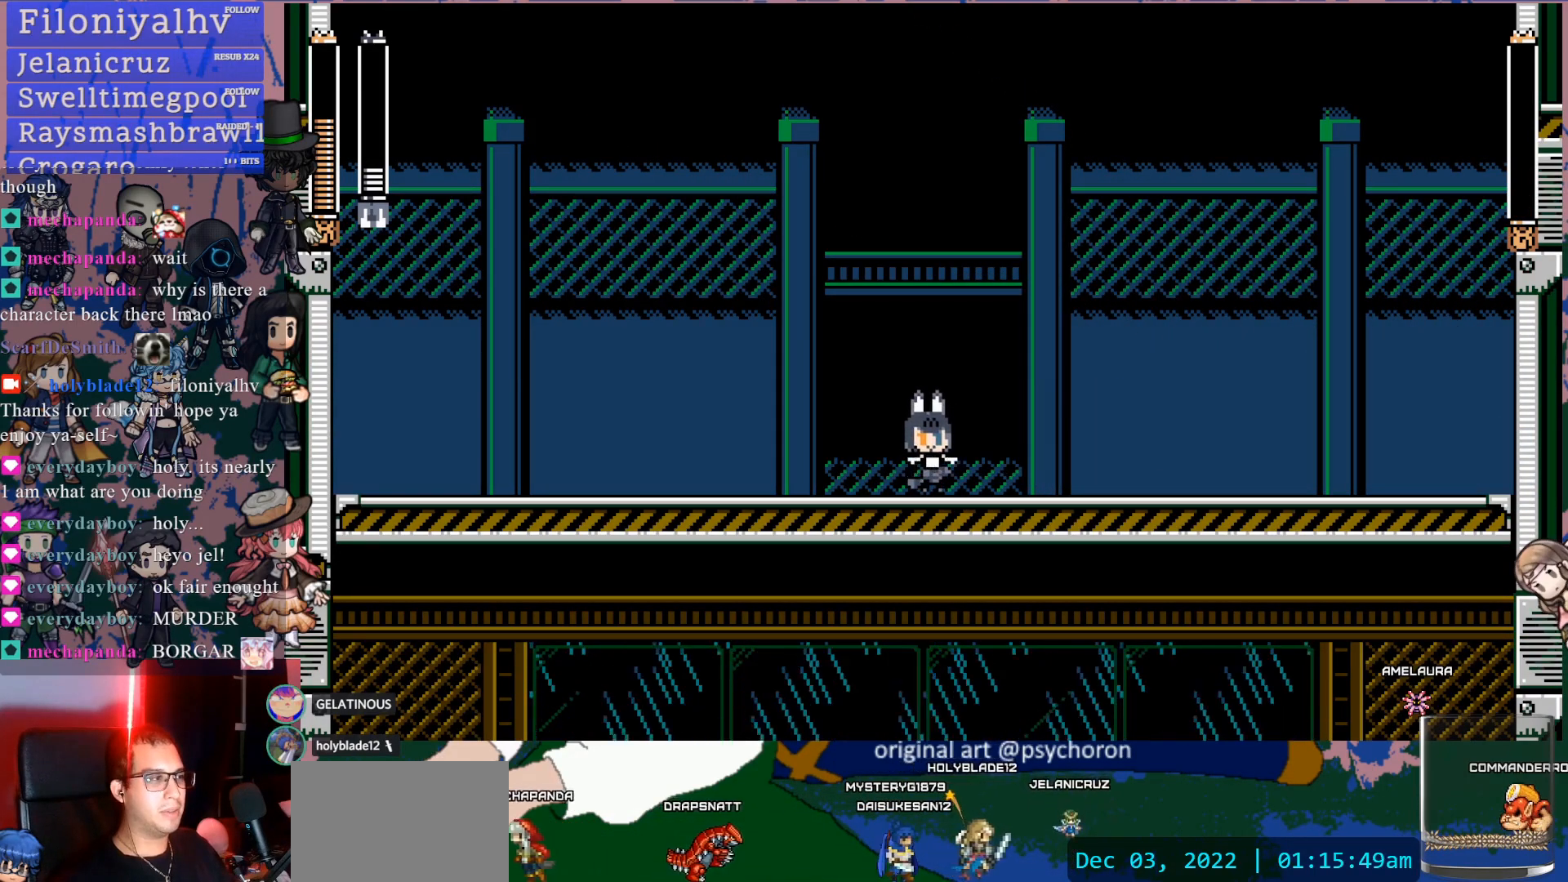
{"buttons": [], "left_stick": "center", "right_stick": "center", "events": []}
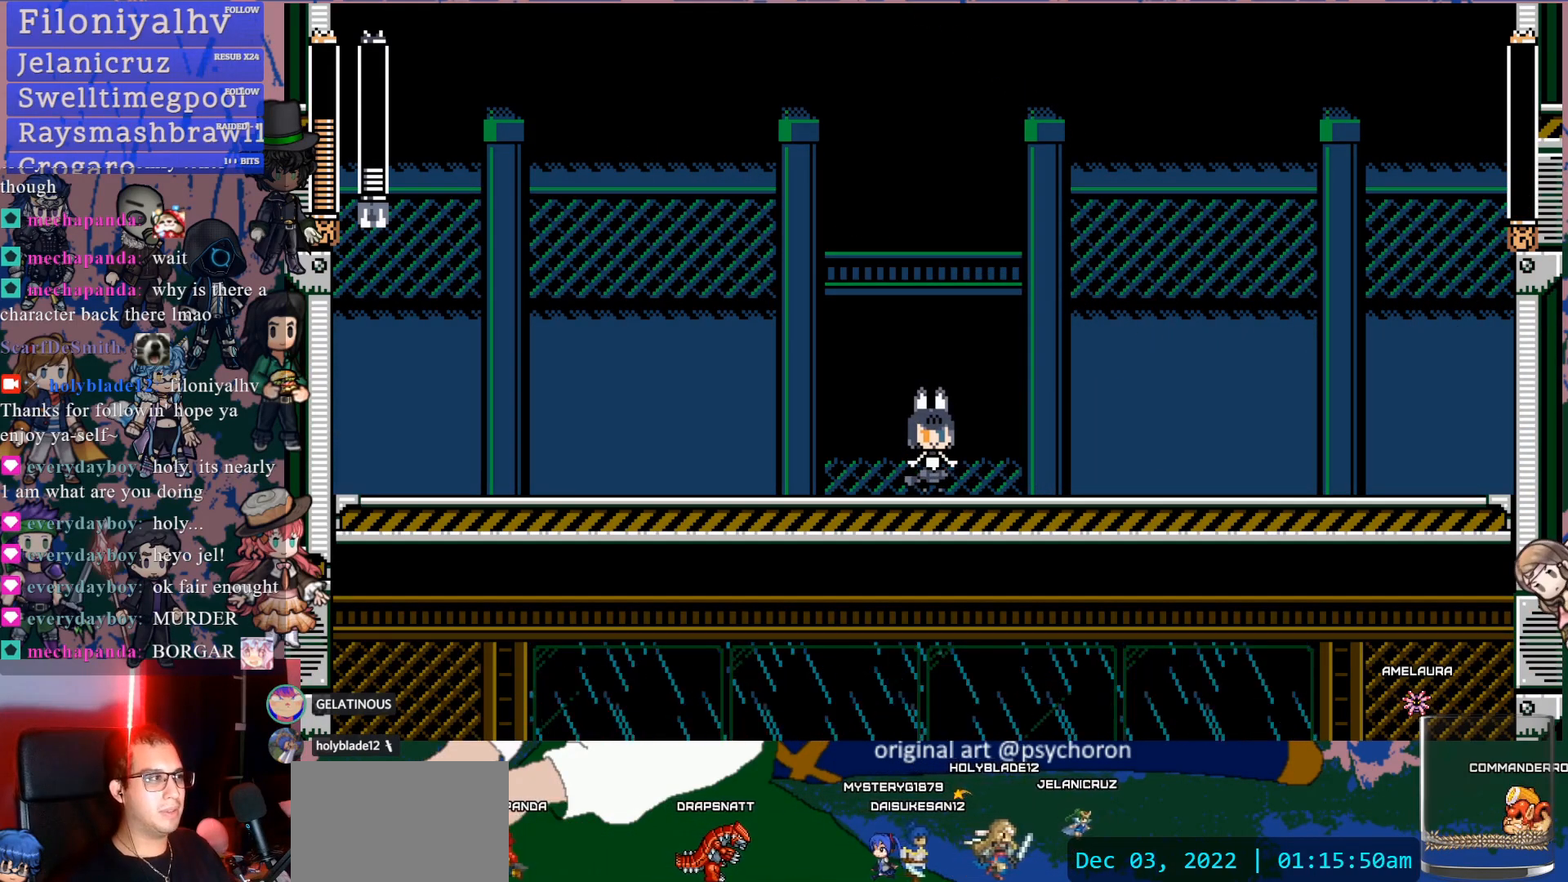
{"buttons": [], "left_stick": "center", "right_stick": "center", "events": []}
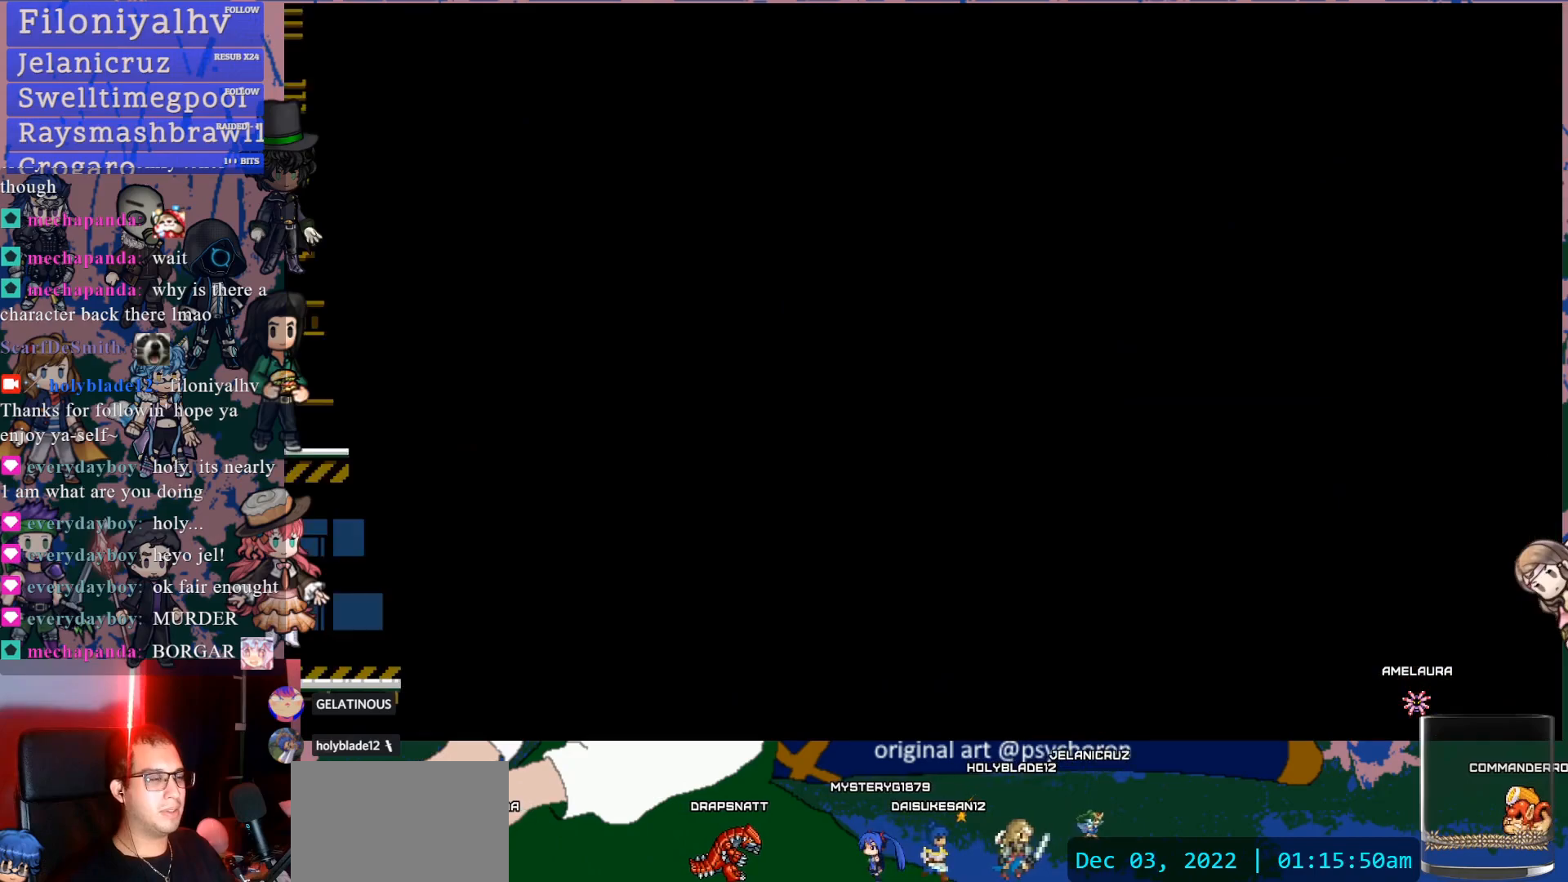
{"buttons": [], "left_stick": "center", "right_stick": "center", "events": []}
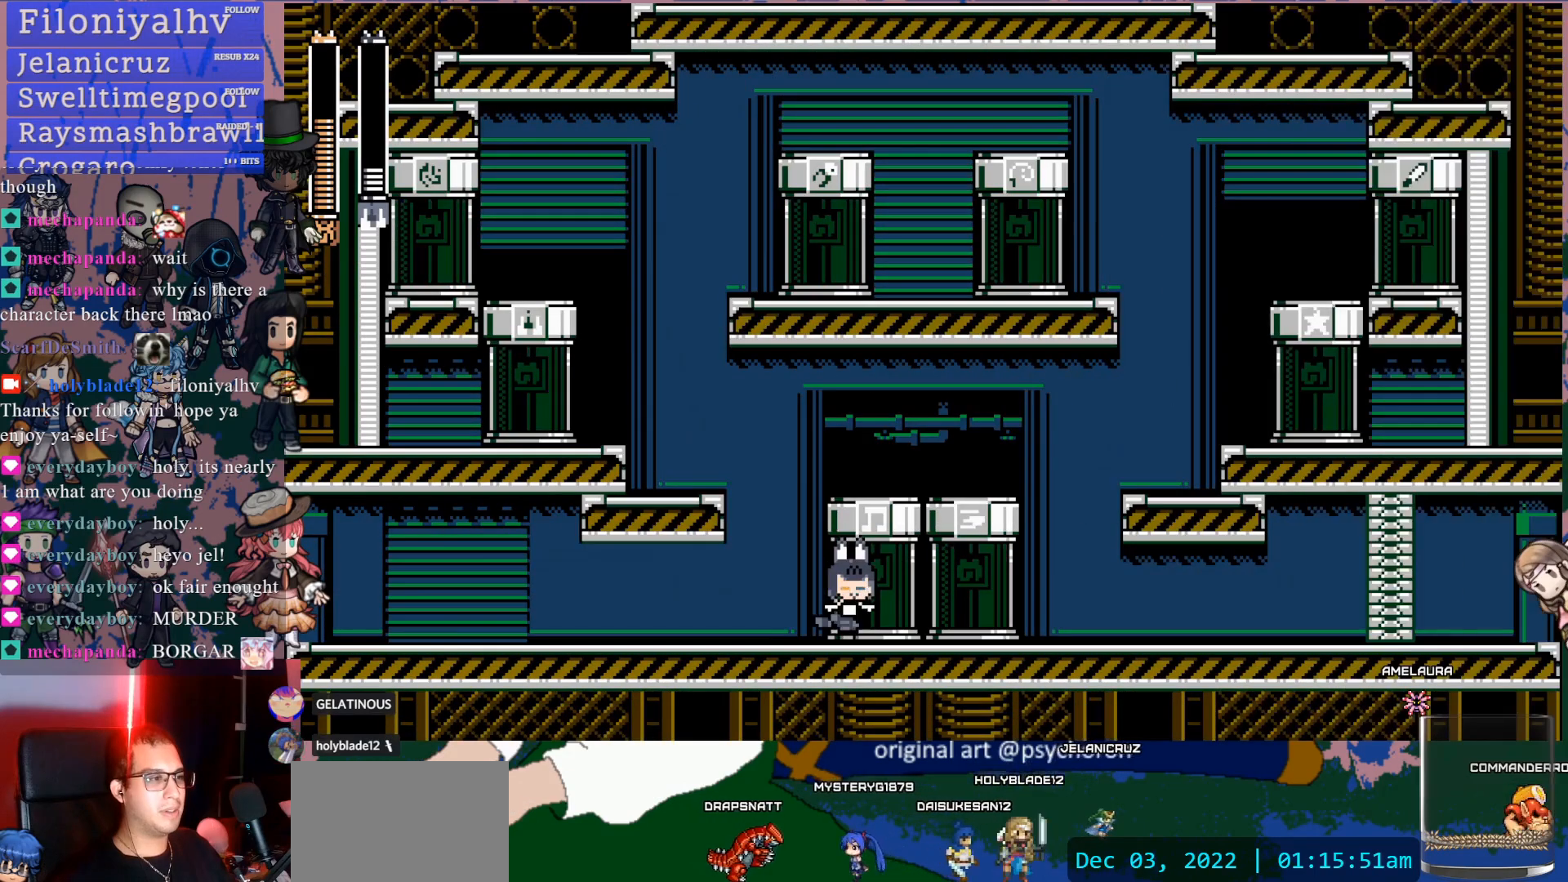
{"buttons": [], "left_stick": "center", "right_stick": "center", "events": [[33, "right_stick", "right"], [133, "right_stick", "center"]]}
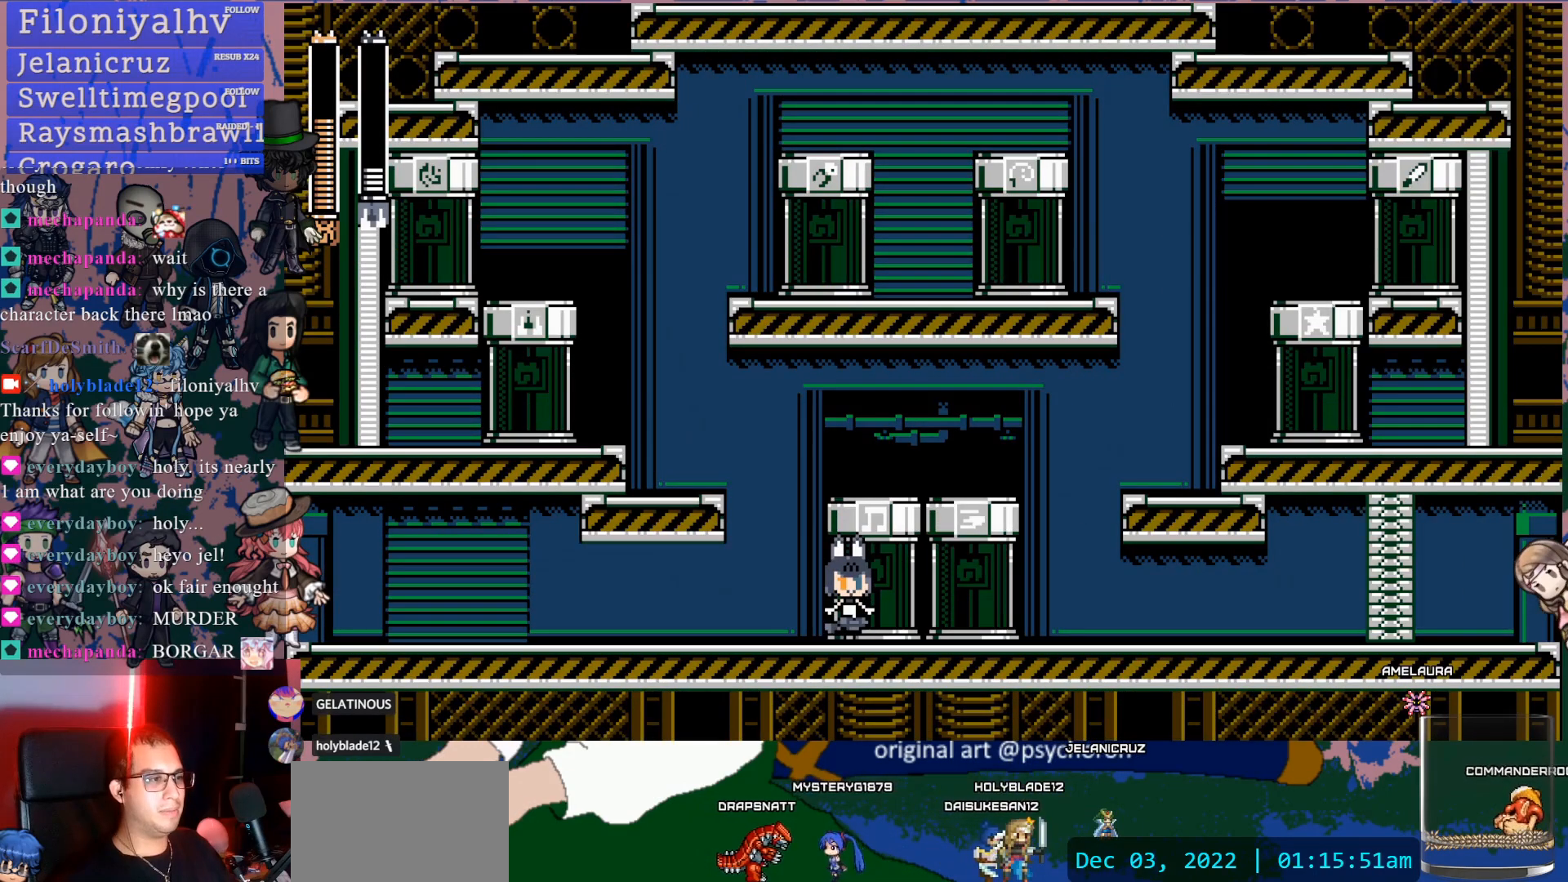
{"buttons": ["CROSS", "DPAD_LEFT"], "left_stick": "center", "right_stick": "center", "events": [[433, "CROSS", "down"], [433, "DPAD_LEFT", "down"]]}
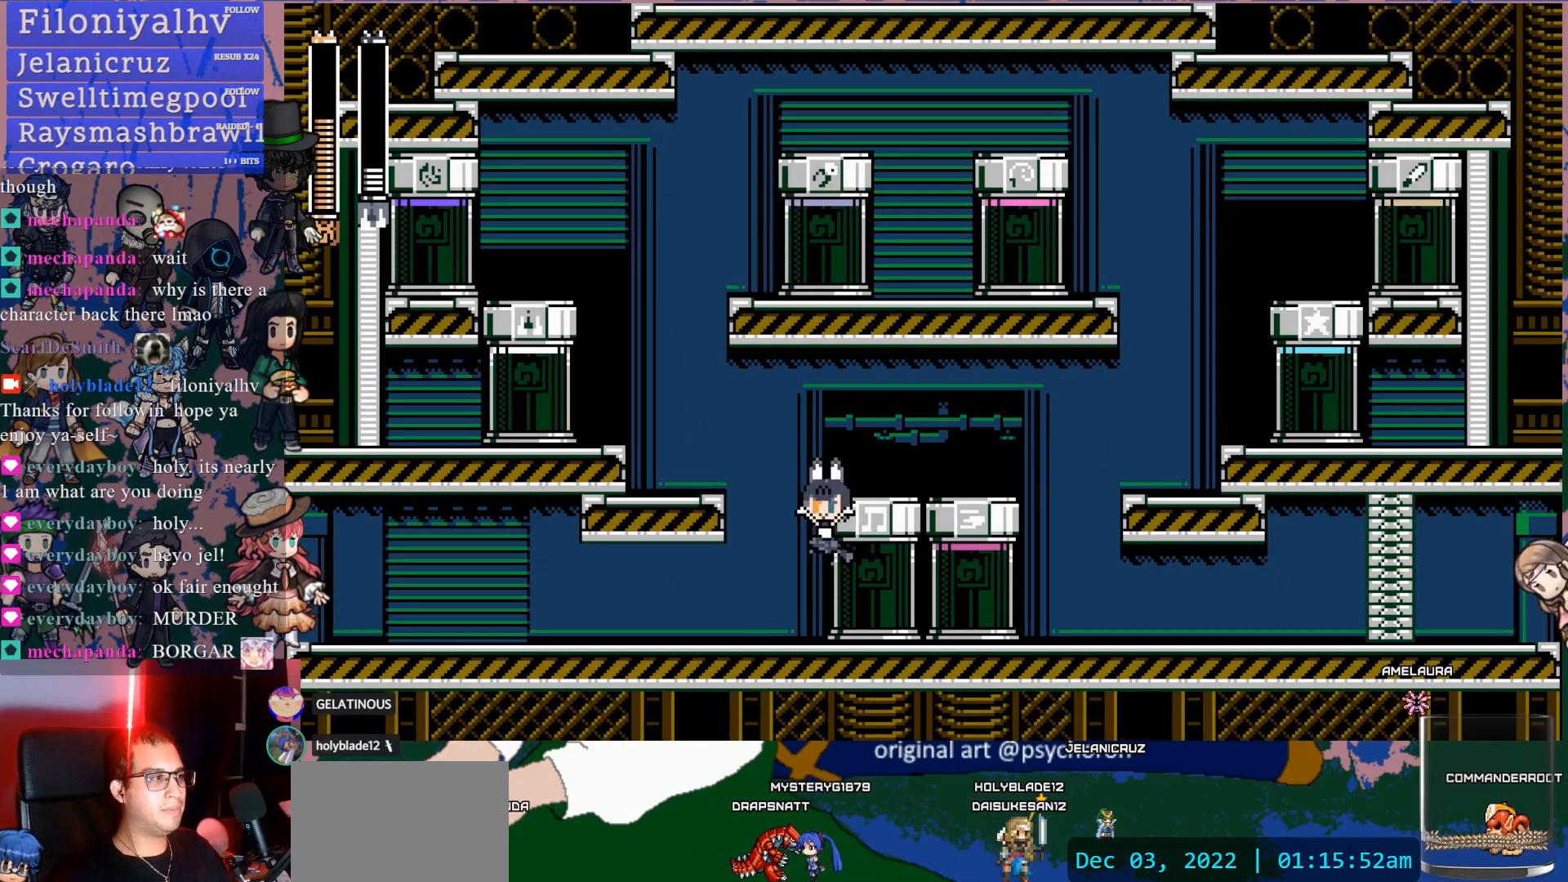
{"buttons": [], "left_stick": "center", "right_stick": "center", "events": [[183, "DPAD_LEFT", "up"], [250, "CROSS", "up"], [317, "DPAD_RIGHT", "down"], [500, "DPAD_RIGHT", "up"]]}
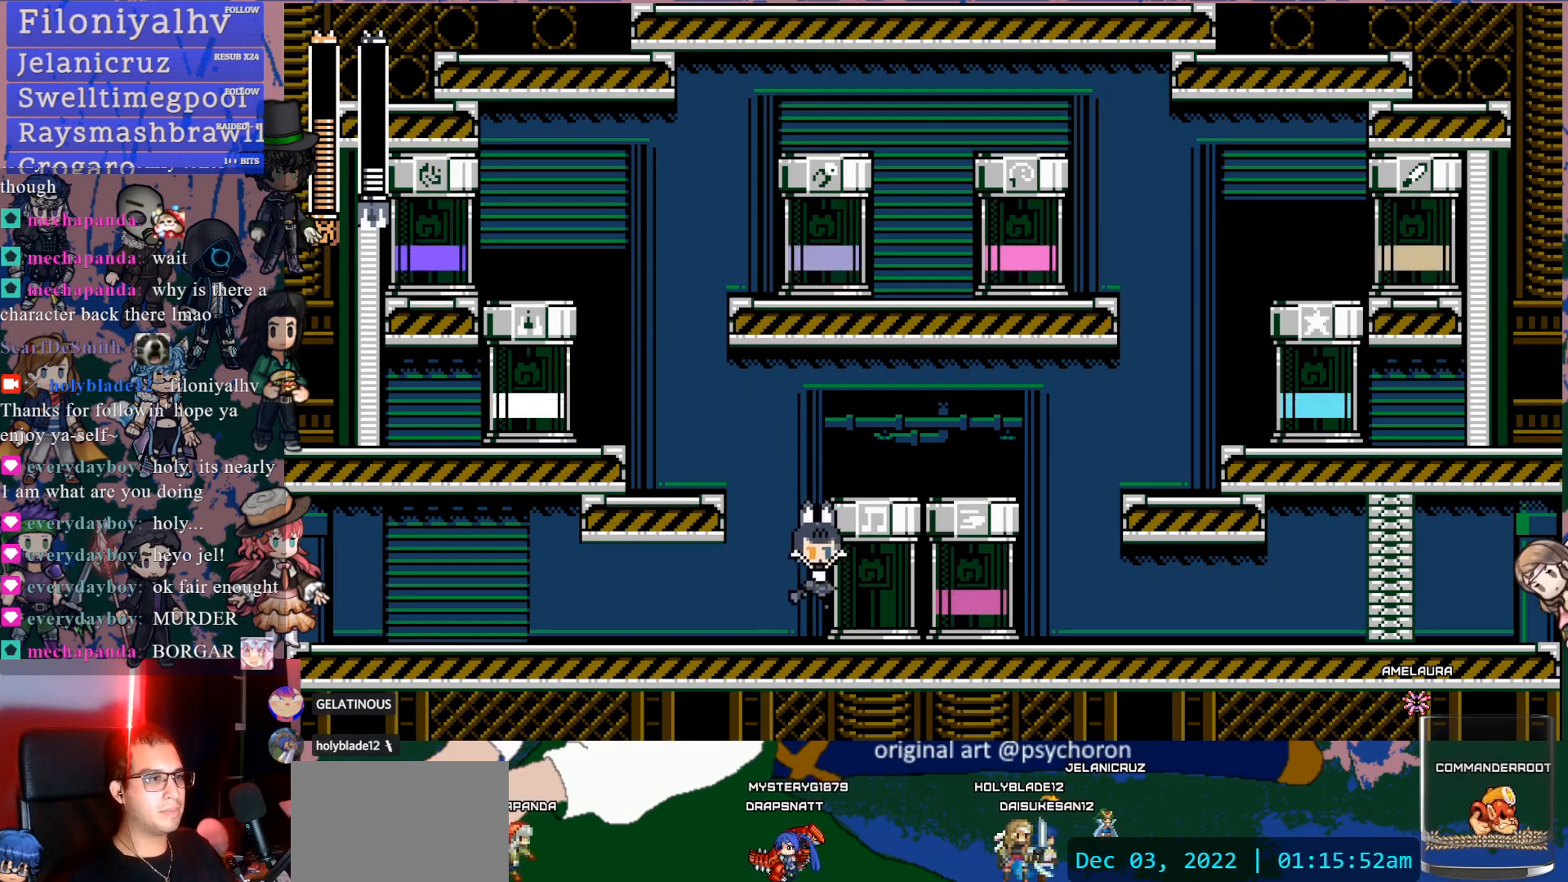
{"buttons": [], "left_stick": "center", "right_stick": "center", "events": []}
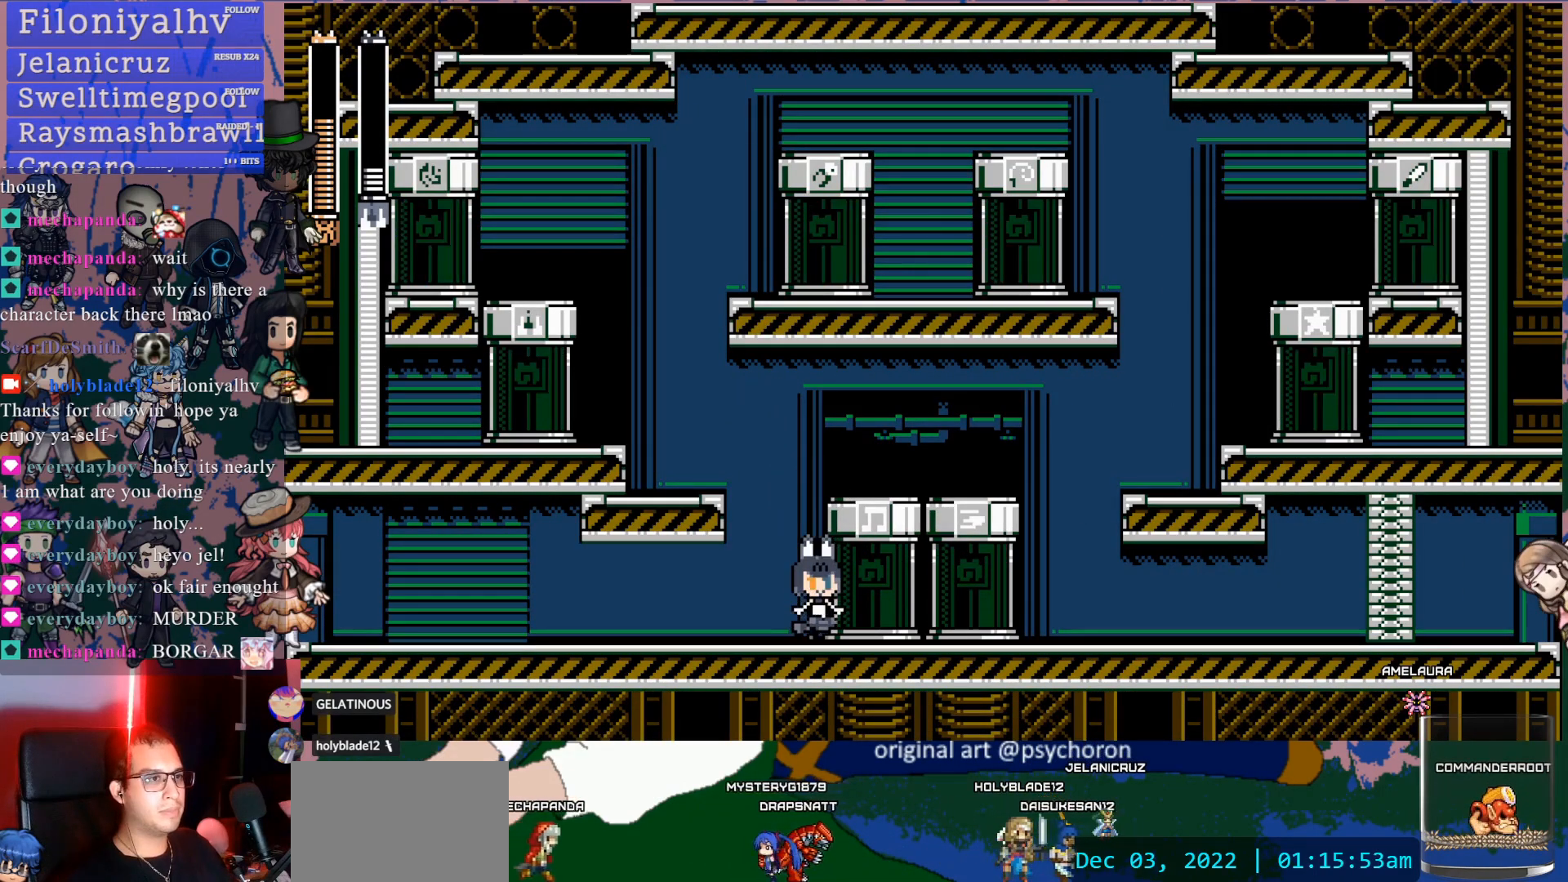
{"buttons": [], "left_stick": "center", "right_stick": "center", "events": []}
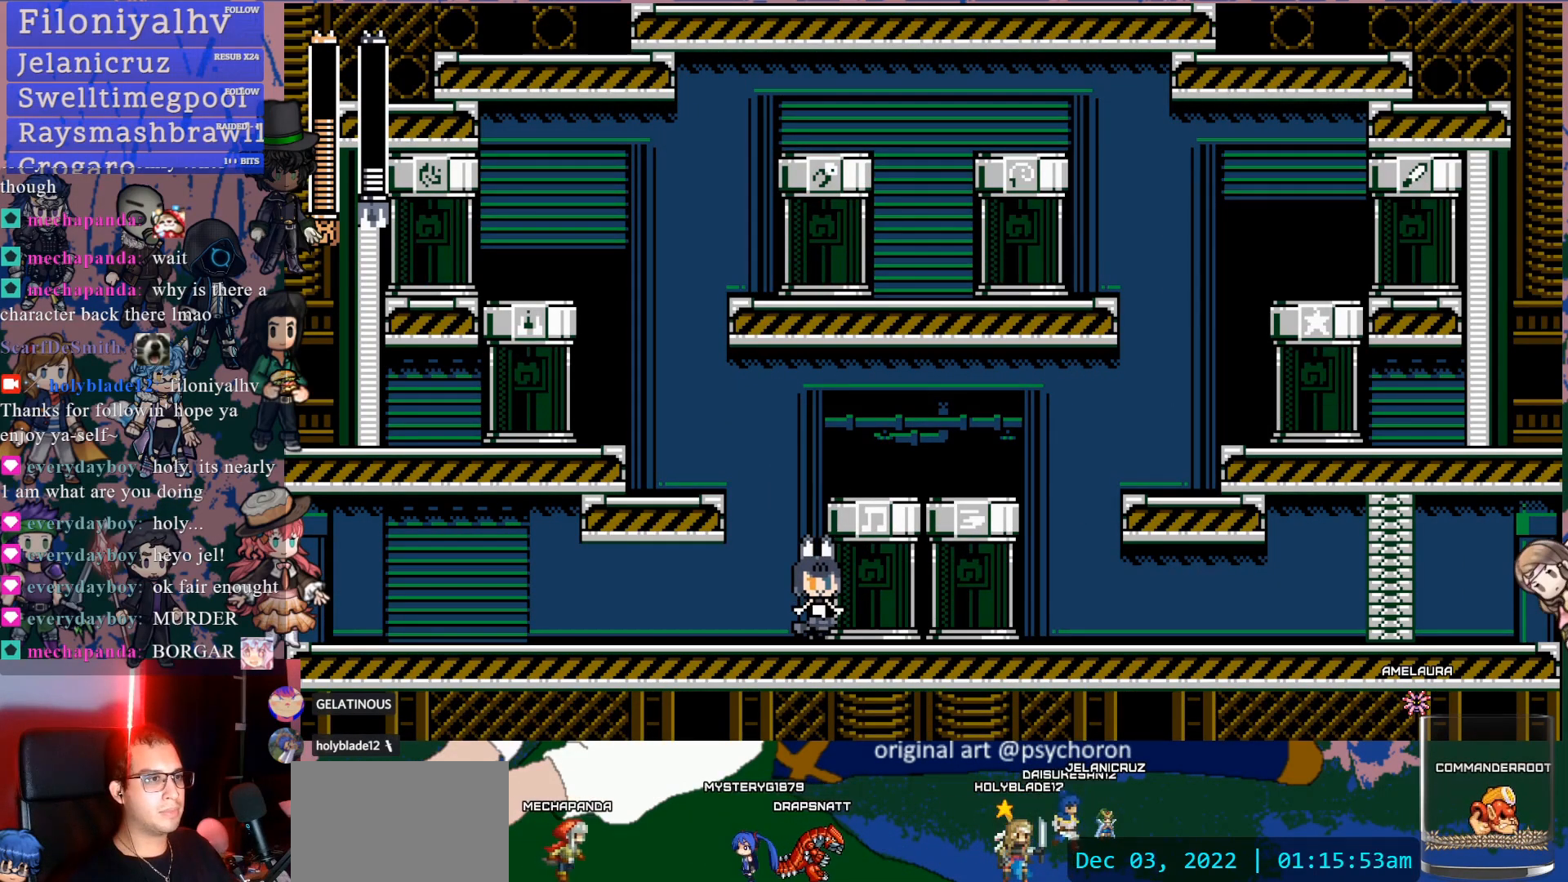
{"buttons": [], "left_stick": "center", "right_stick": "center", "events": []}
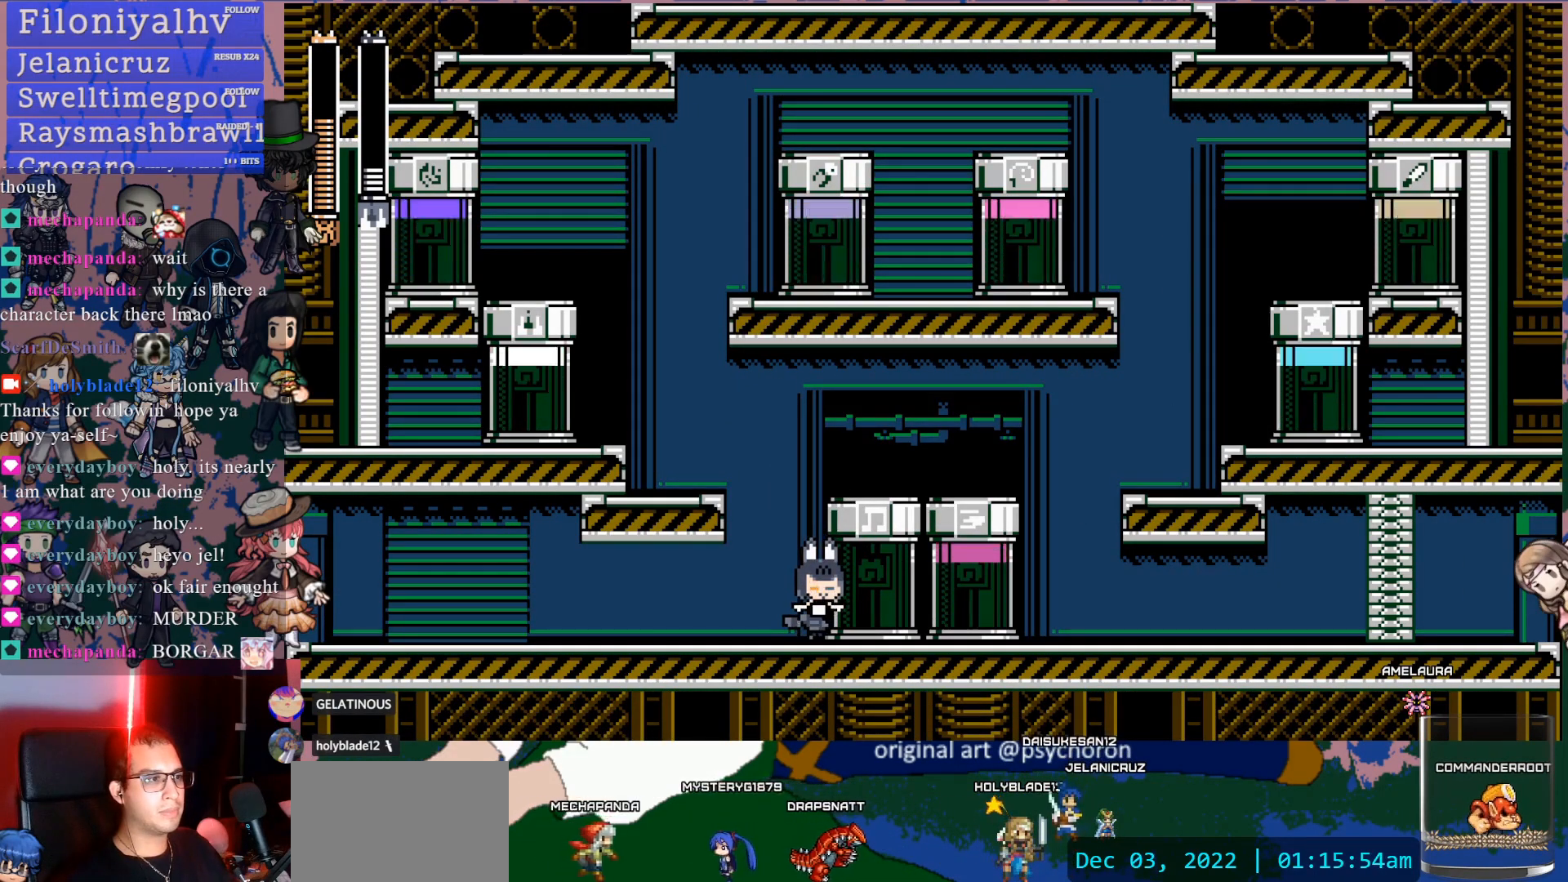
{"buttons": ["CROSS", "DPAD_RIGHT"], "left_stick": "center", "right_stick": "center", "events": [[300, "DPAD_RIGHT", "down"], [467, "CROSS", "down"]]}
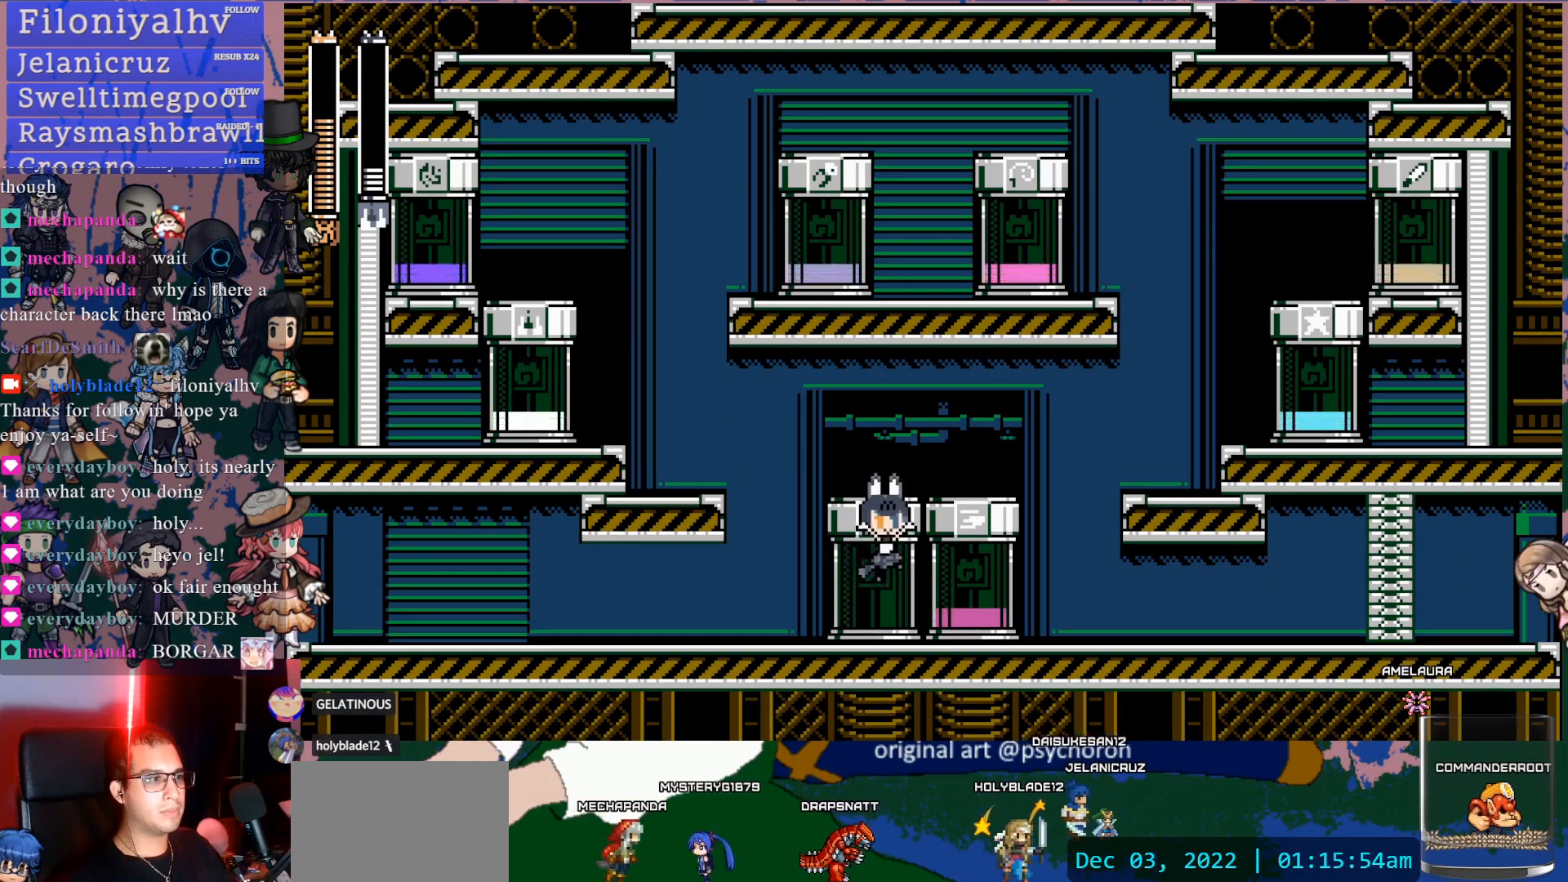
{"buttons": [], "left_stick": "center", "right_stick": "center", "events": [[350, "CROSS", "up"], [483, "DPAD_RIGHT", "up"]]}
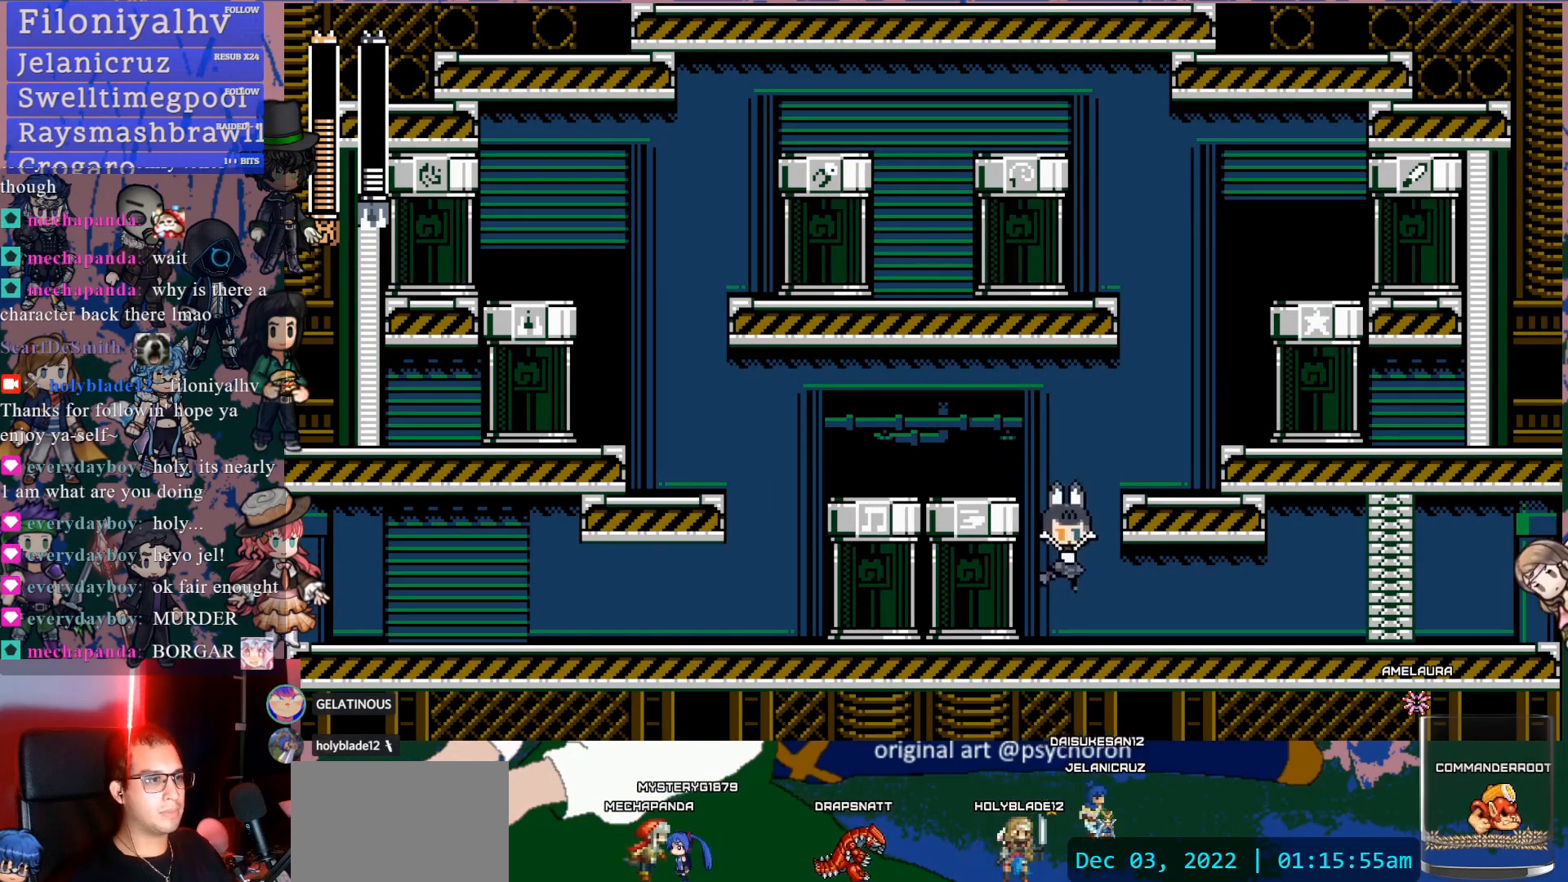
{"buttons": [], "left_stick": "center", "right_stick": "center", "events": [[100, "CROSS", "down"], [150, "DPAD_RIGHT", "down"], [367, "CROSS", "up"], [483, "DPAD_RIGHT", "up"]]}
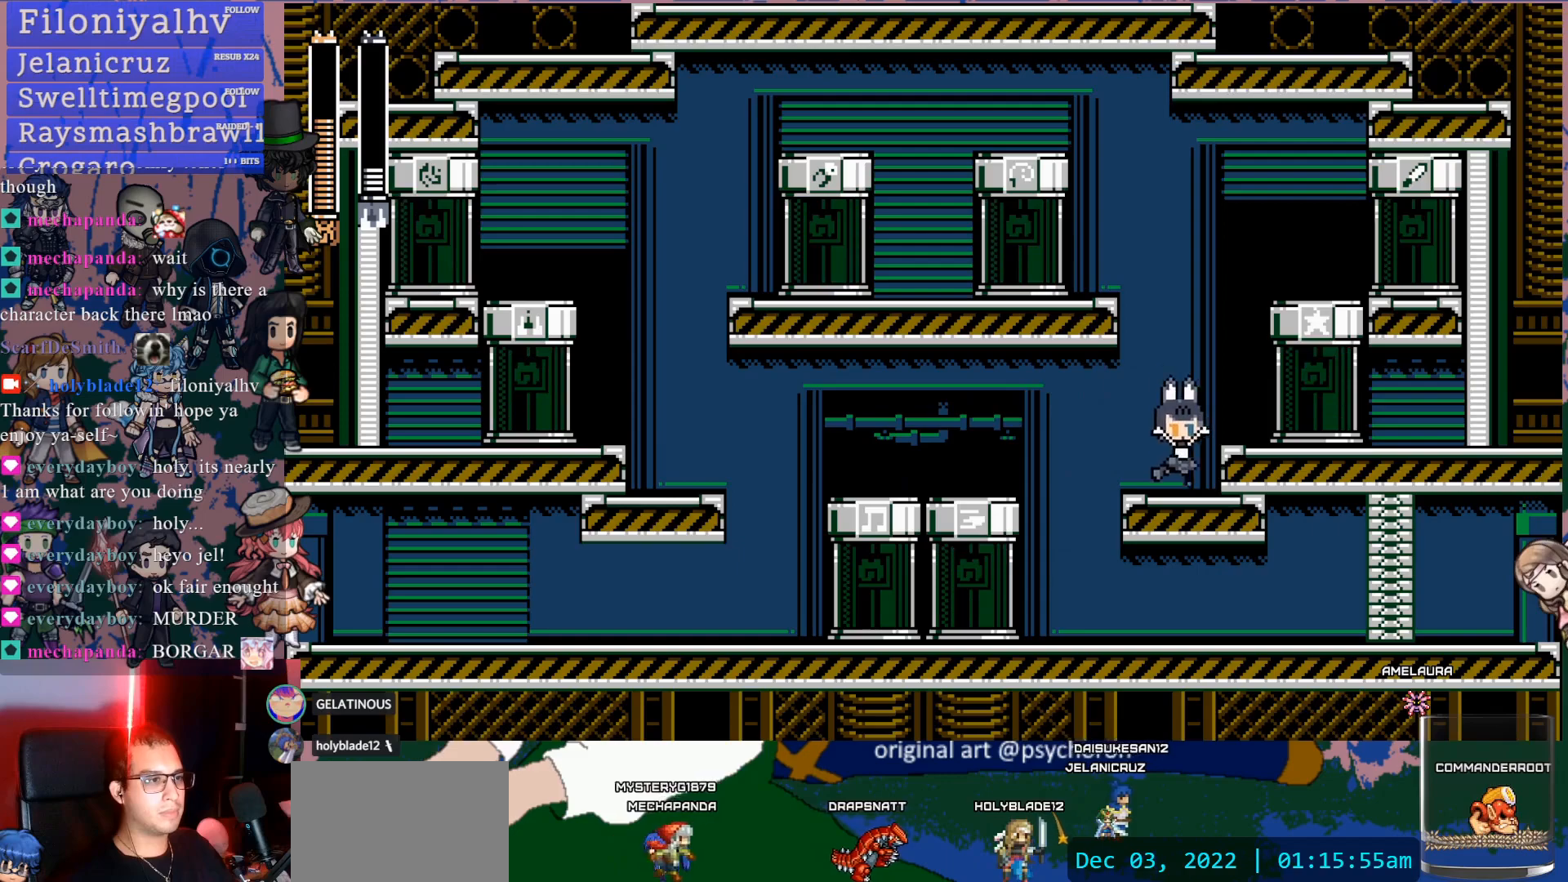
{"buttons": [], "left_stick": "center", "right_stick": "center", "events": [[83, "CROSS", "down"], [117, "DPAD_RIGHT", "down"], [217, "CROSS", "up"], [217, "DPAD_RIGHT", "up"], [333, "R2", "down"], [450, "R2", "up"]]}
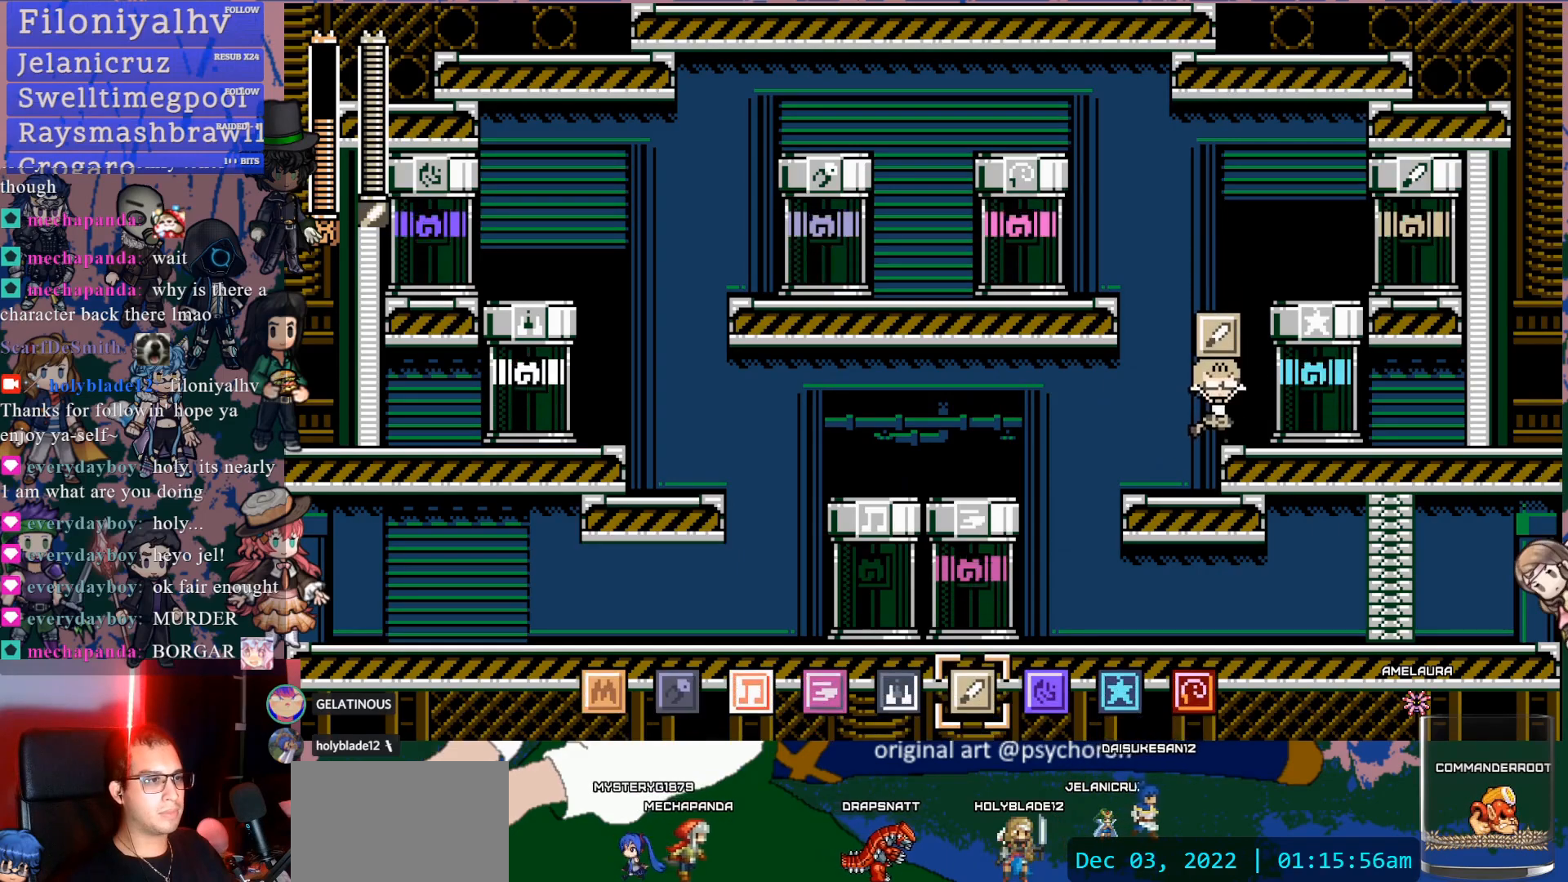
{"buttons": ["R2"], "left_stick": "center", "right_stick": "center", "events": [[483, "R2", "down"]]}
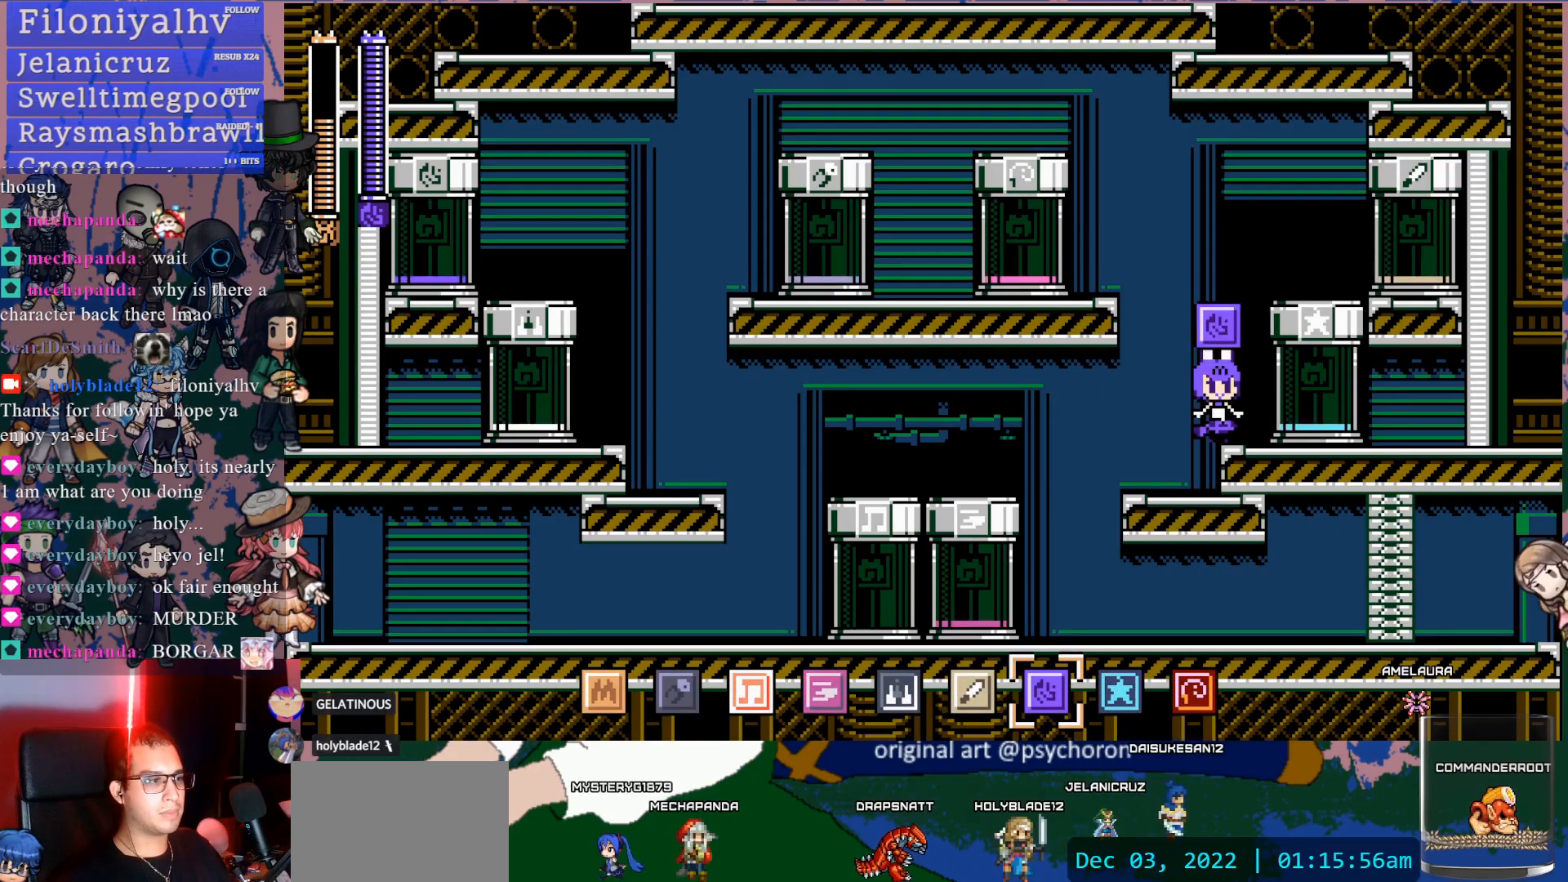
{"buttons": ["R2"], "left_stick": "center", "right_stick": "center", "events": [[83, "R2", "up"], [150, "R2", "down"], [267, "R2", "up"], [317, "R2", "down"], [400, "R2", "up"], [467, "R2", "down"]]}
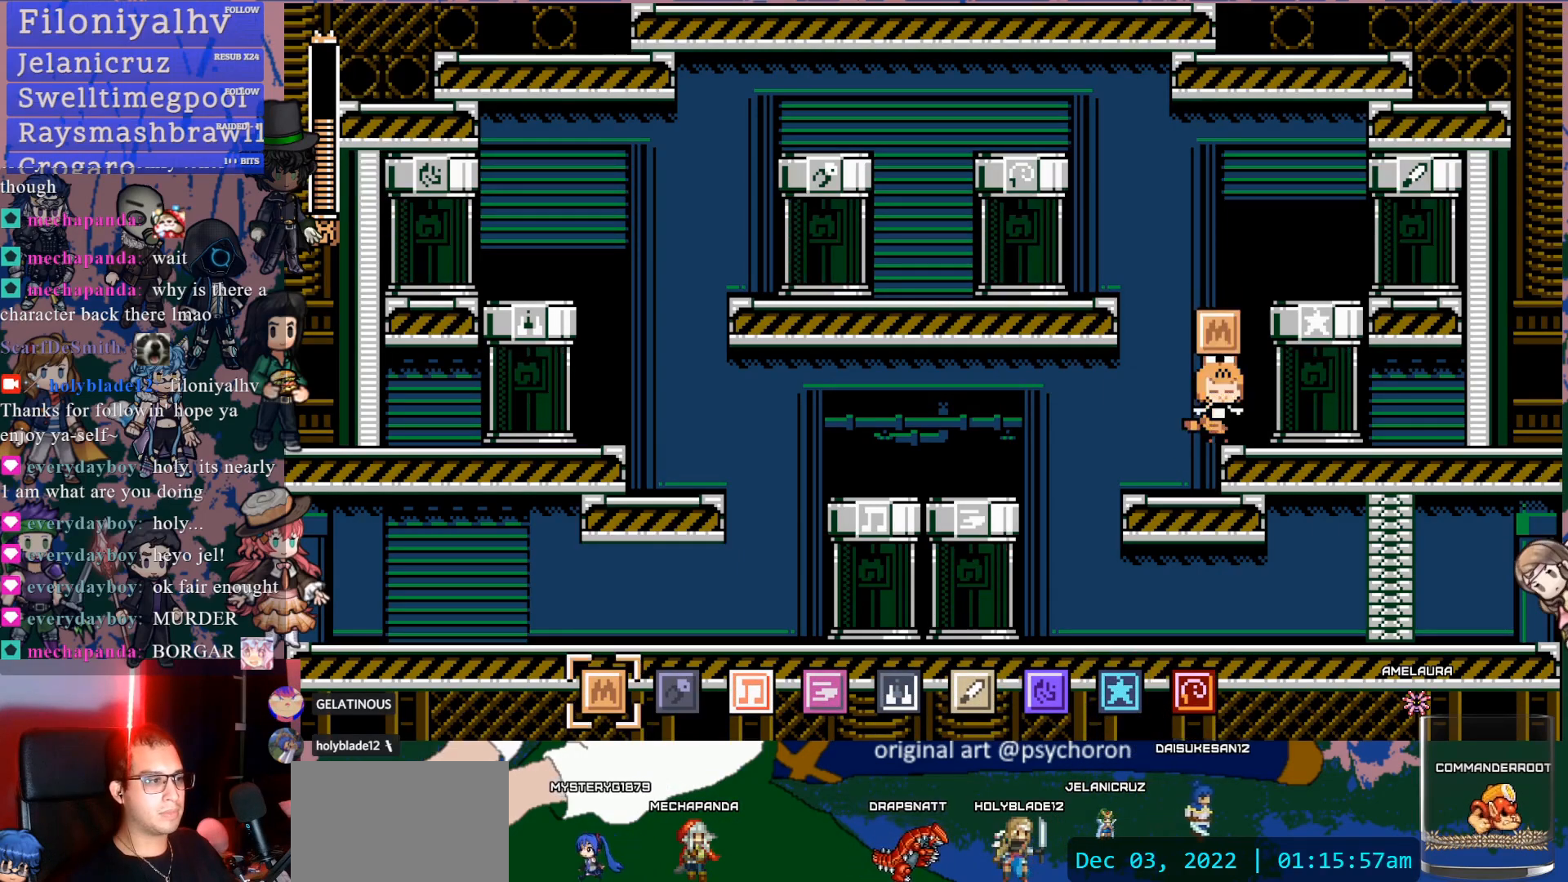
{"buttons": ["R2"], "left_stick": "center", "right_stick": "center", "events": [[233, "R2", "up"], [433, "R2", "down"]]}